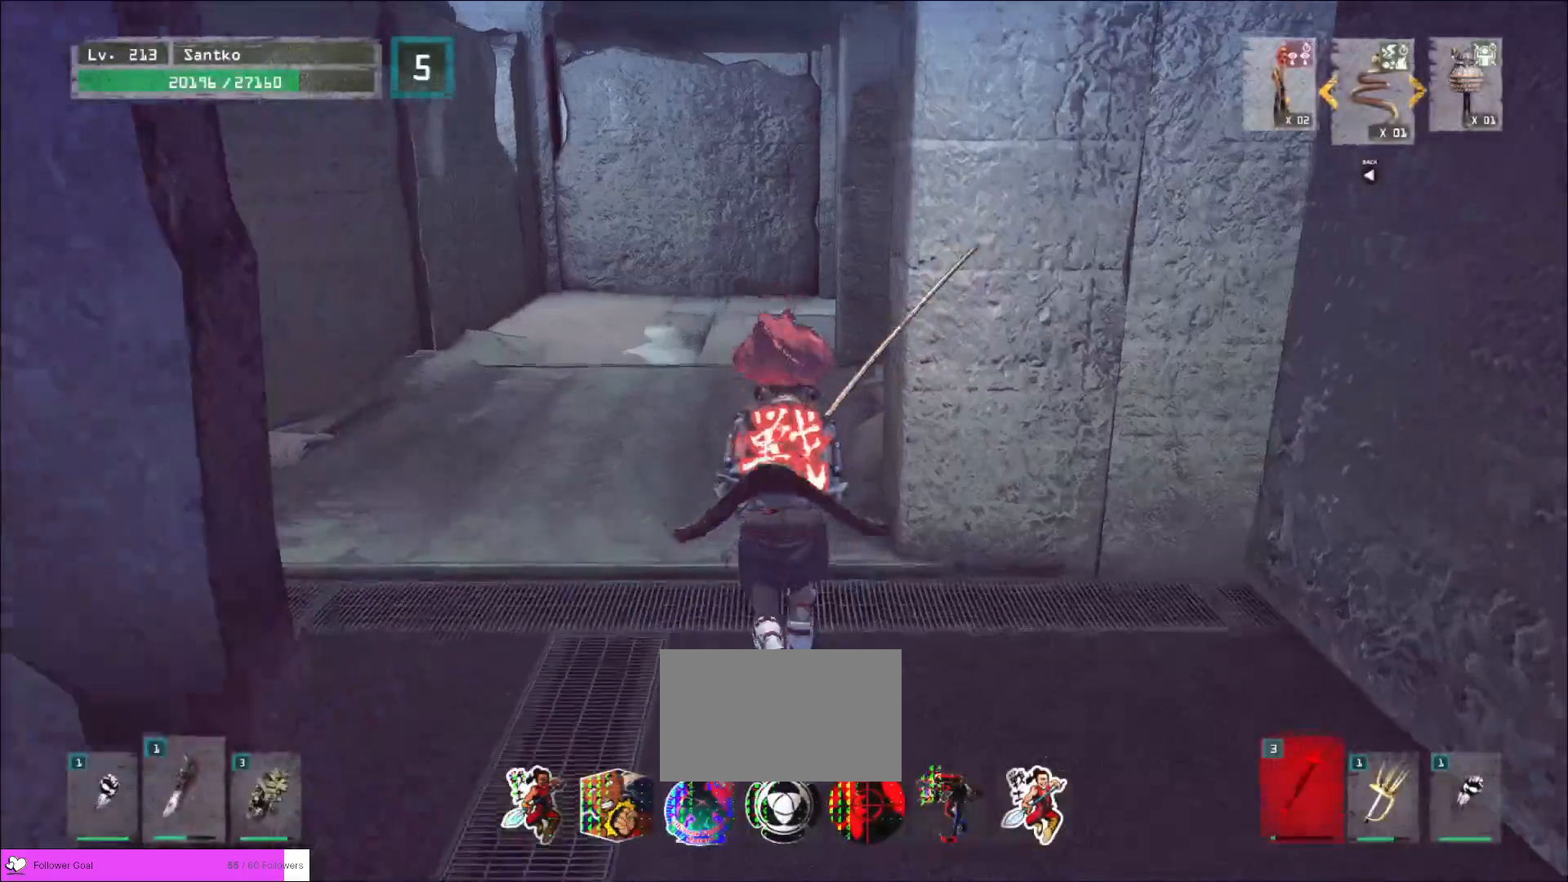
Gameplay with keyboard and mouse; each line is a JSON object with the keys and mouse buttons held at the frame after it. "events" lists presses ("down") and releases ("up") of "1", "2", "3", "4", "5", "a", "alt", "b", "c", "ctrl", "d", "e", "f", "g", "q", "r", "s", "shift", "space", "t", "tab", "v", "w", "x", "z", "mouse_left", "mouse_wheel", "mouse_right", "mouse_mb4" and "mouse_mb5" between this image and that frame as [ms after this image, input, new state], when the widget could be followed in between. "mouse_left", "mouse_wheel", "mouse_right", "mouse_mb4", "mouse_mb5" = the "left", "wheel", "right", "mb4", "mb5" buttons of the "mouse" list. No other keys are recorded. "wheel" means that the mouse wheel is clicked or scrolled. Not read: mouse_move.
{"keys": ["a", "w"], "mouse": [], "events": []}
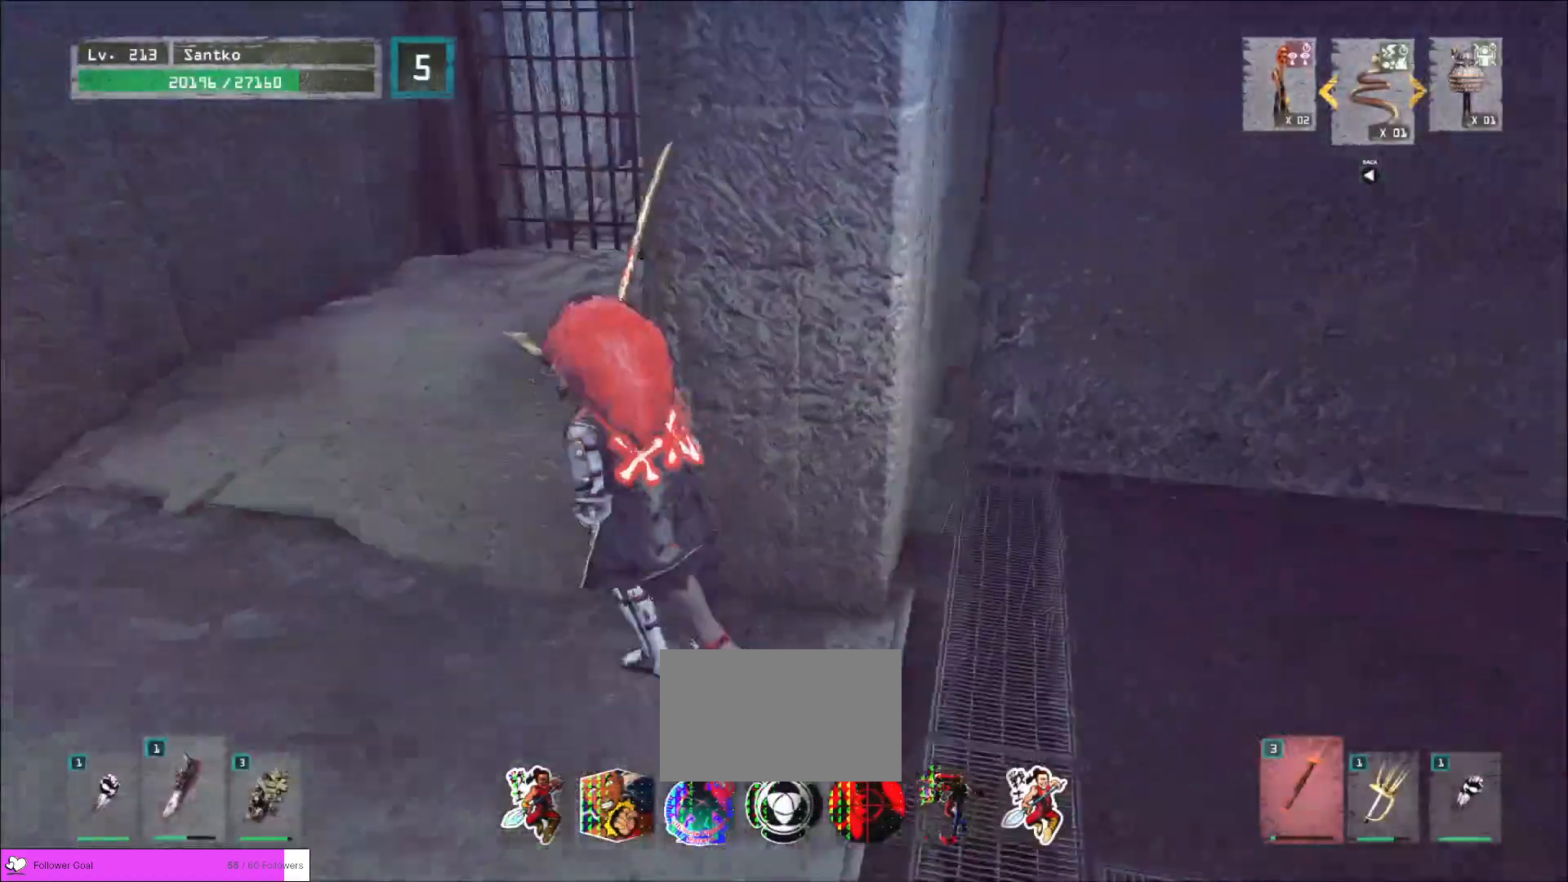
{"keys": ["w"], "mouse": [], "events": [[320, "a", "up"]]}
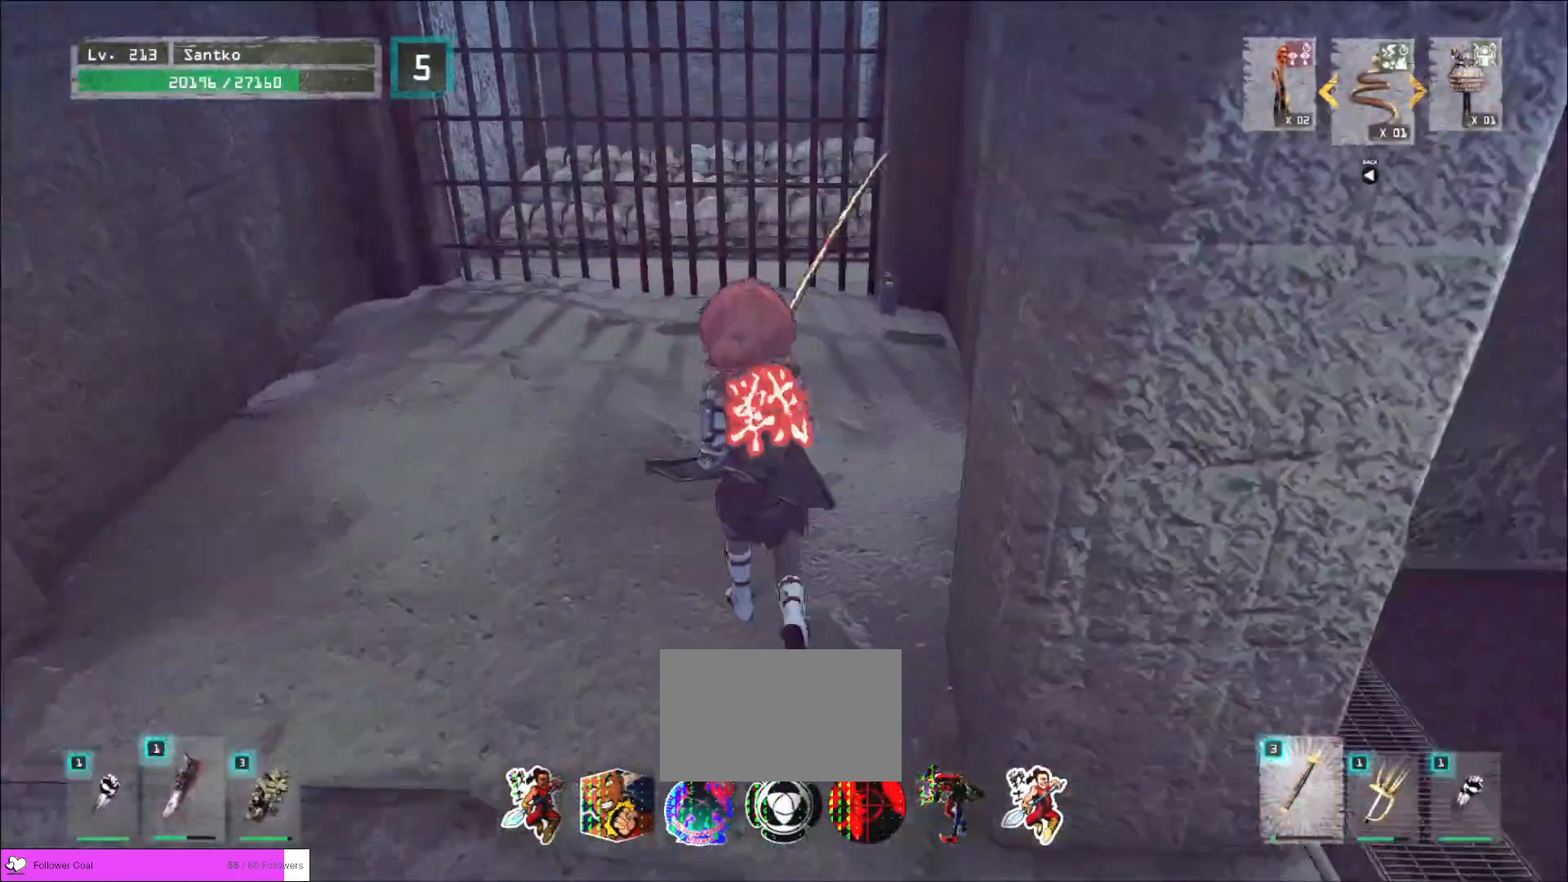
{"keys": ["w"], "mouse": [], "events": [[40, "ctrl", "down"], [200, "ctrl", "up"], [360, "d", "down"], [440, "d", "up"]]}
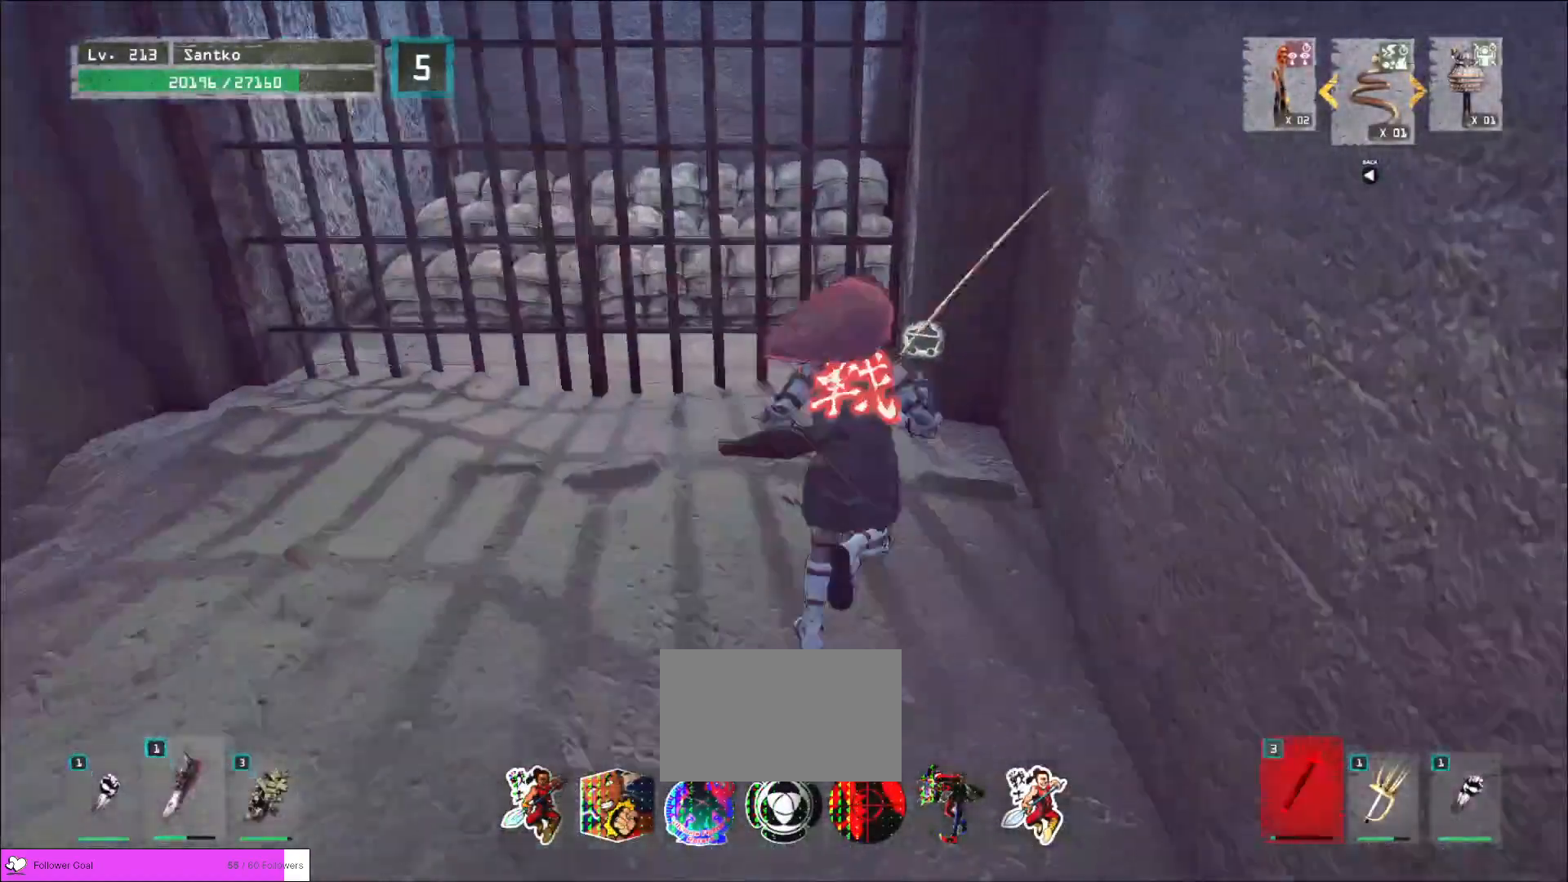
{"keys": ["shift"], "mouse": [], "events": [[80, "w", "up"], [280, "shift", "down"]]}
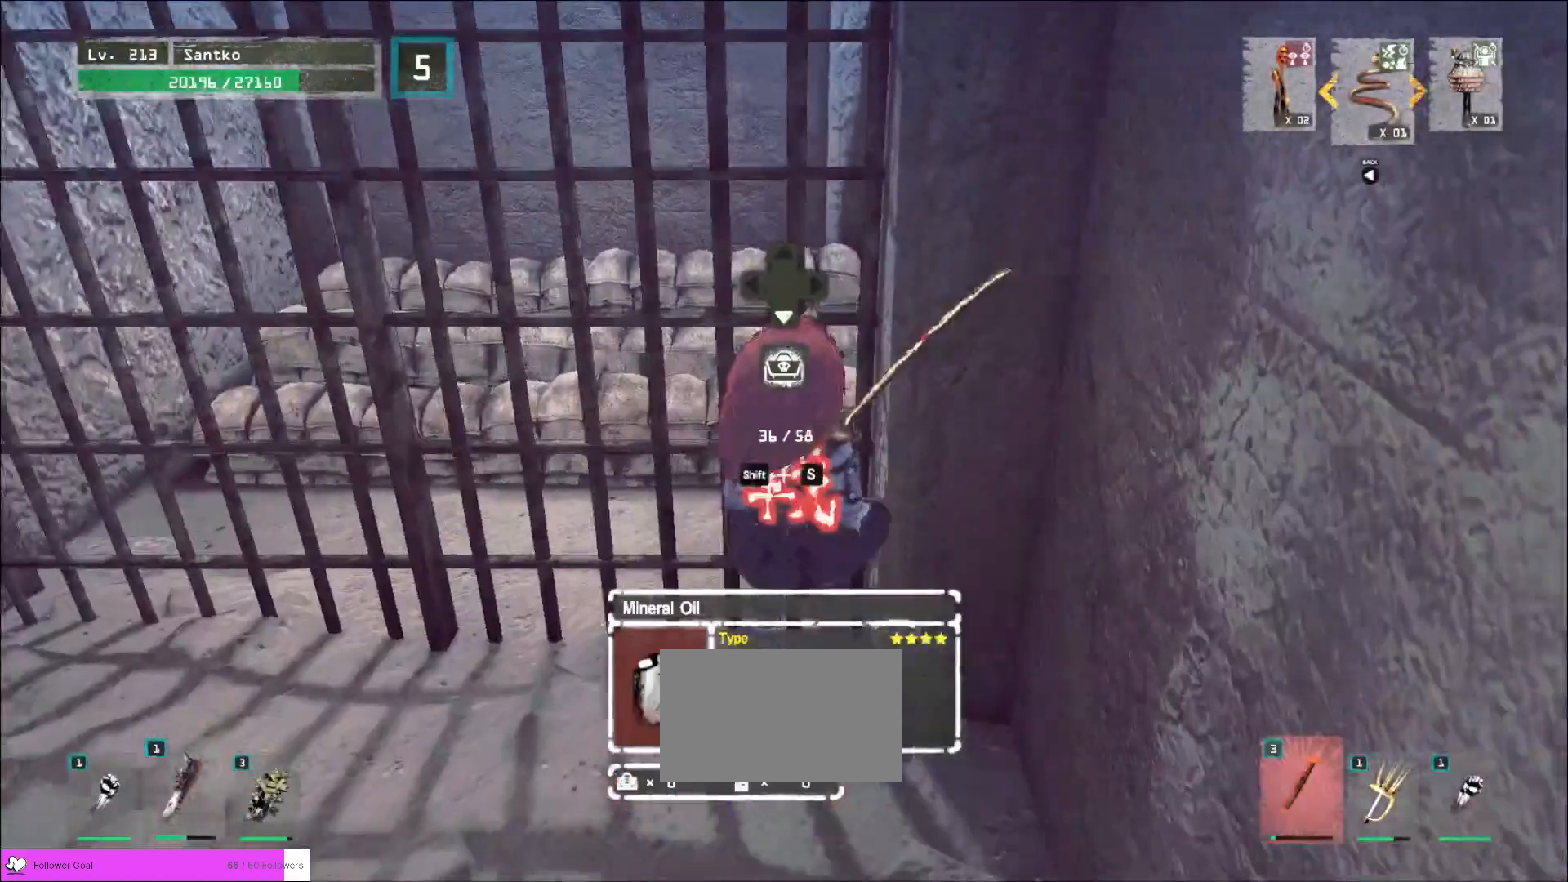
{"keys": [], "mouse": [], "events": [[40, "s", "down"], [160, "f", "down"], [240, "f", "up"], [240, "s", "up"], [360, "shift", "up"]]}
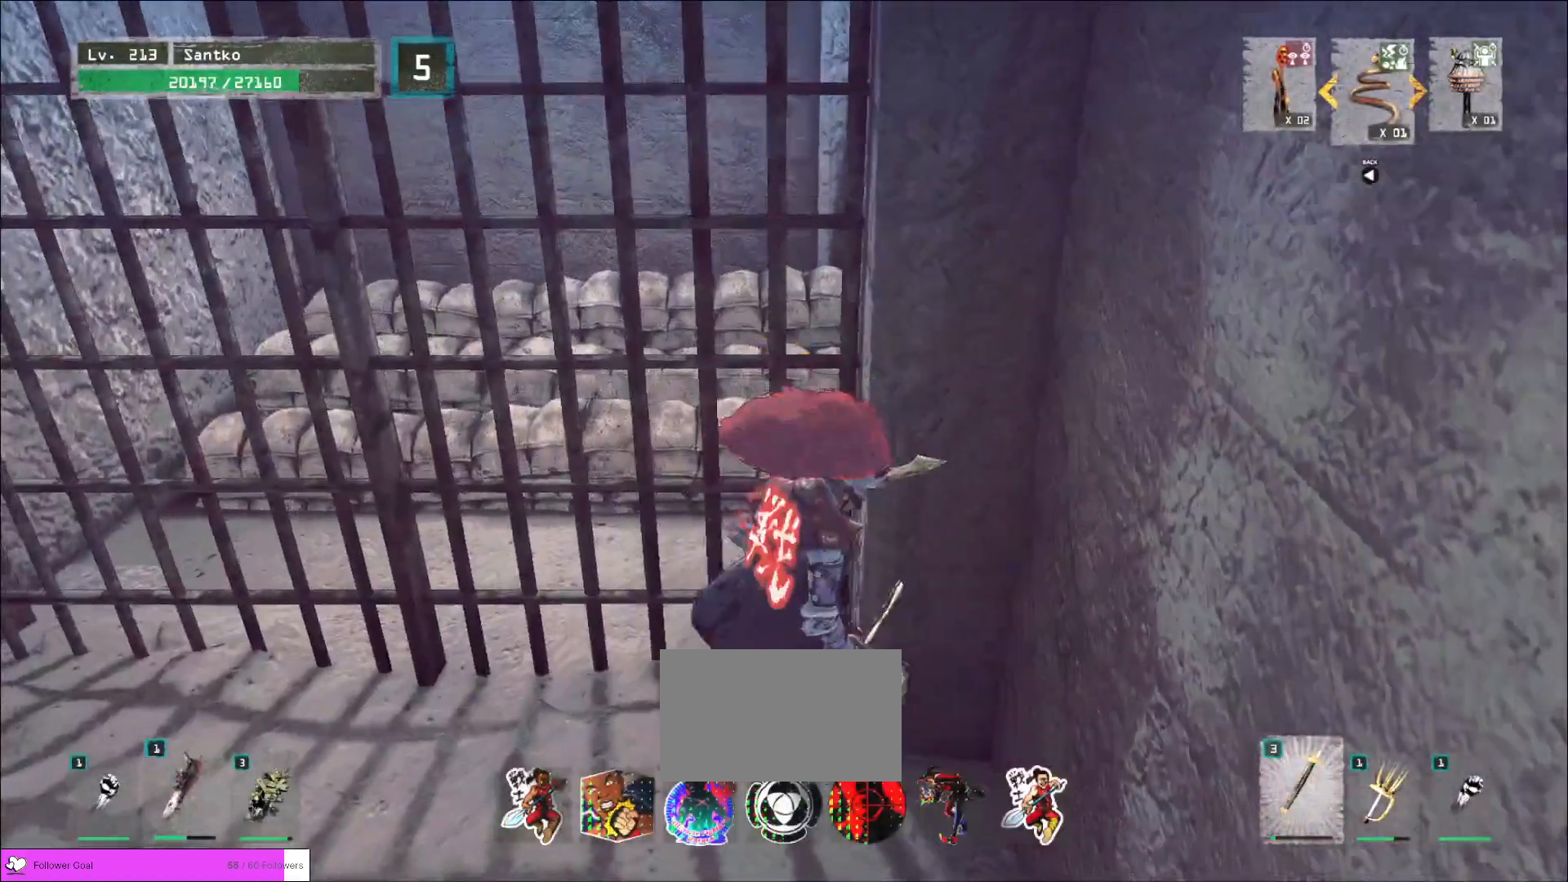
{"keys": [], "mouse": [], "events": []}
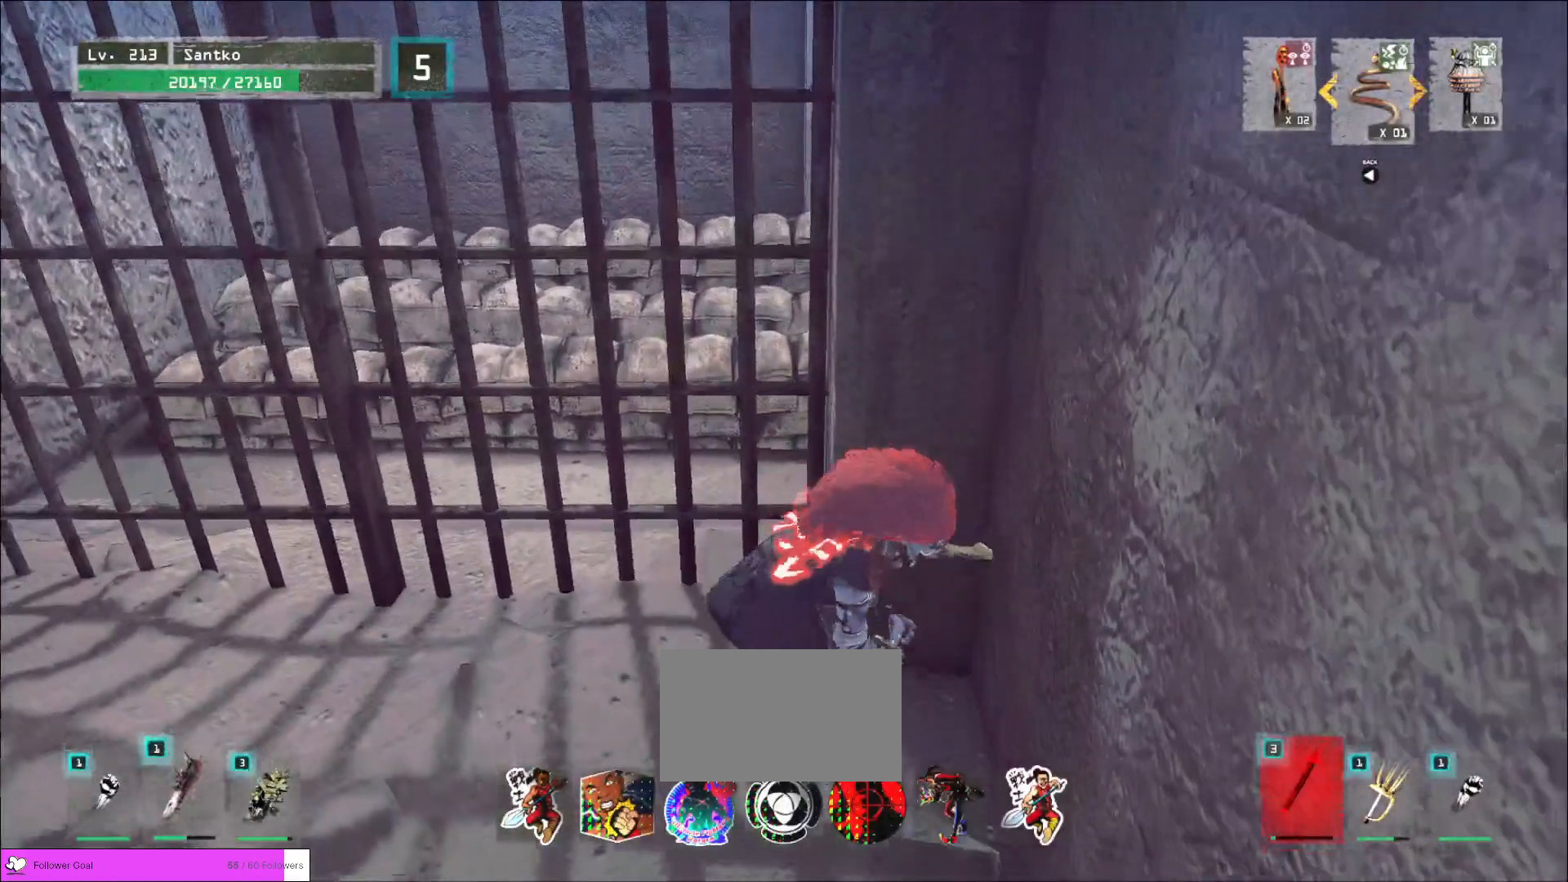
{"keys": [], "mouse": [], "events": []}
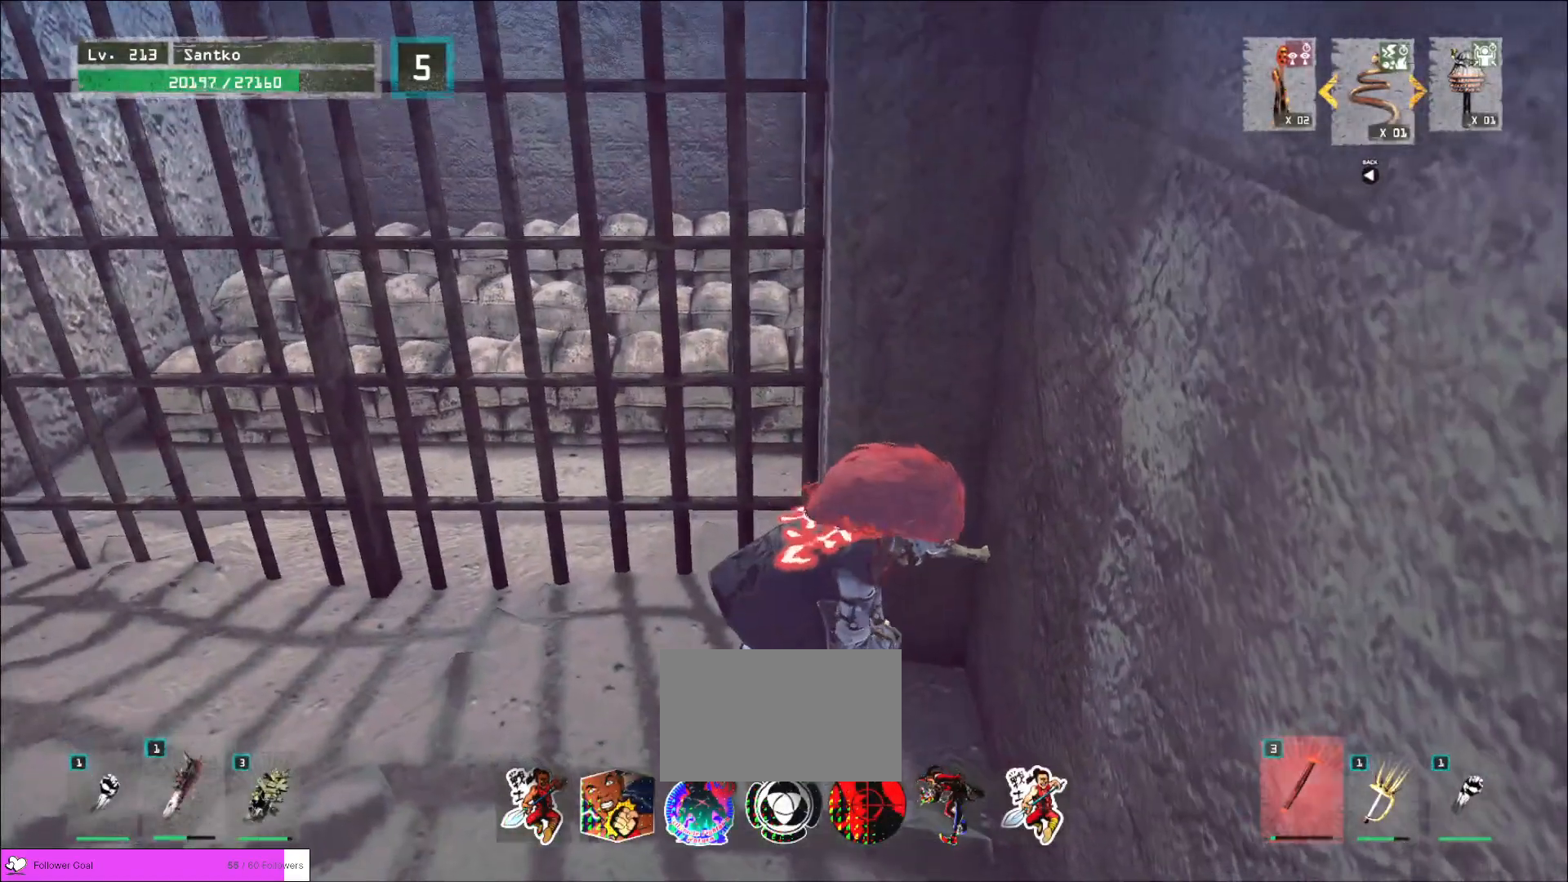
{"keys": [], "mouse": [], "events": []}
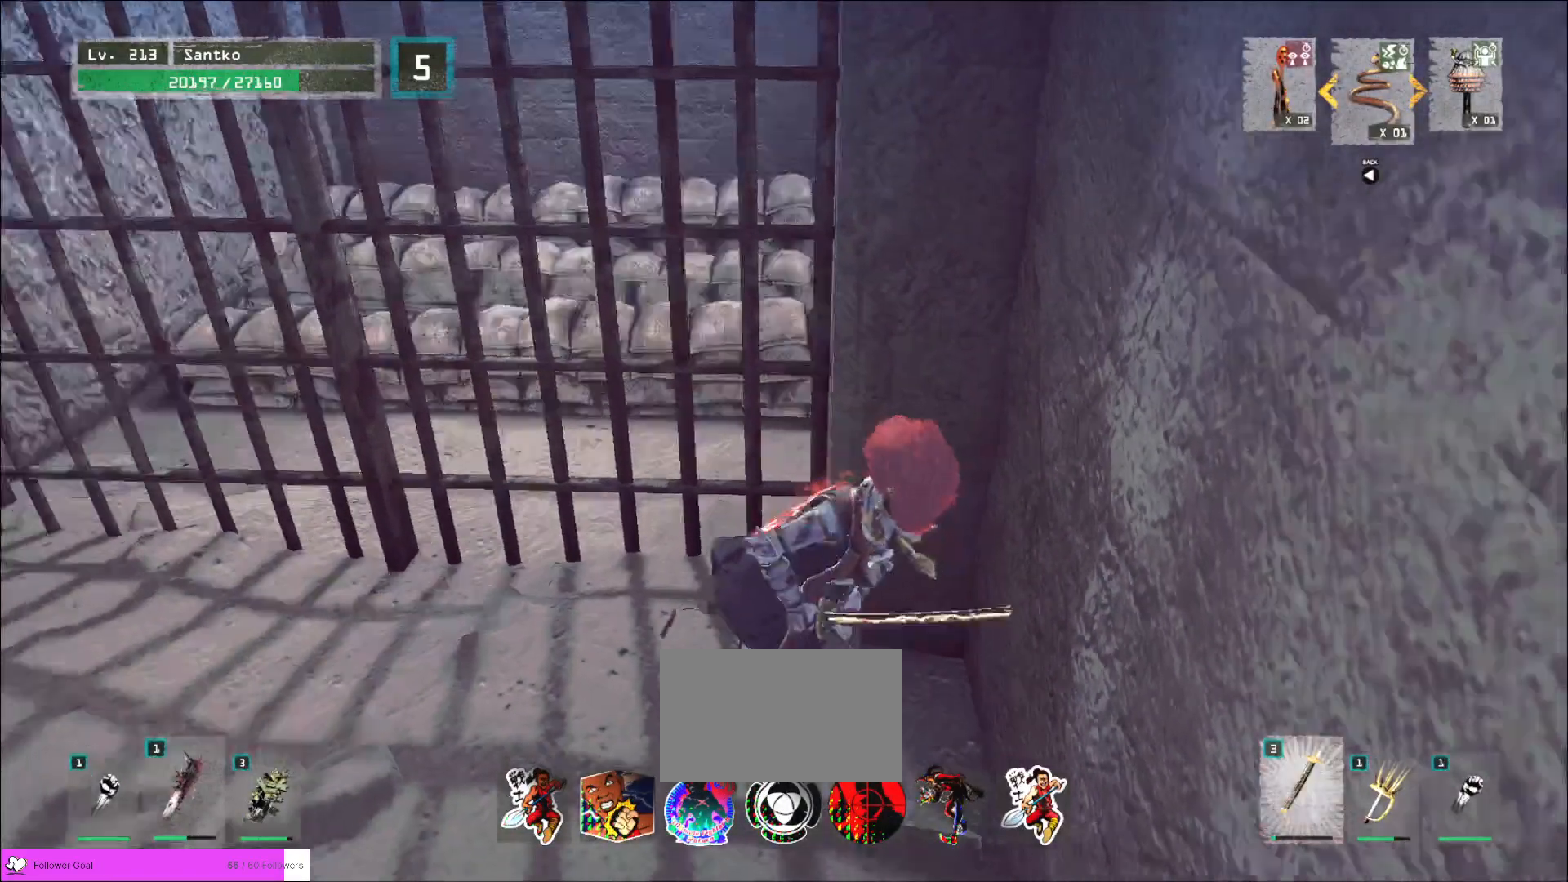
{"keys": [], "mouse": [], "events": []}
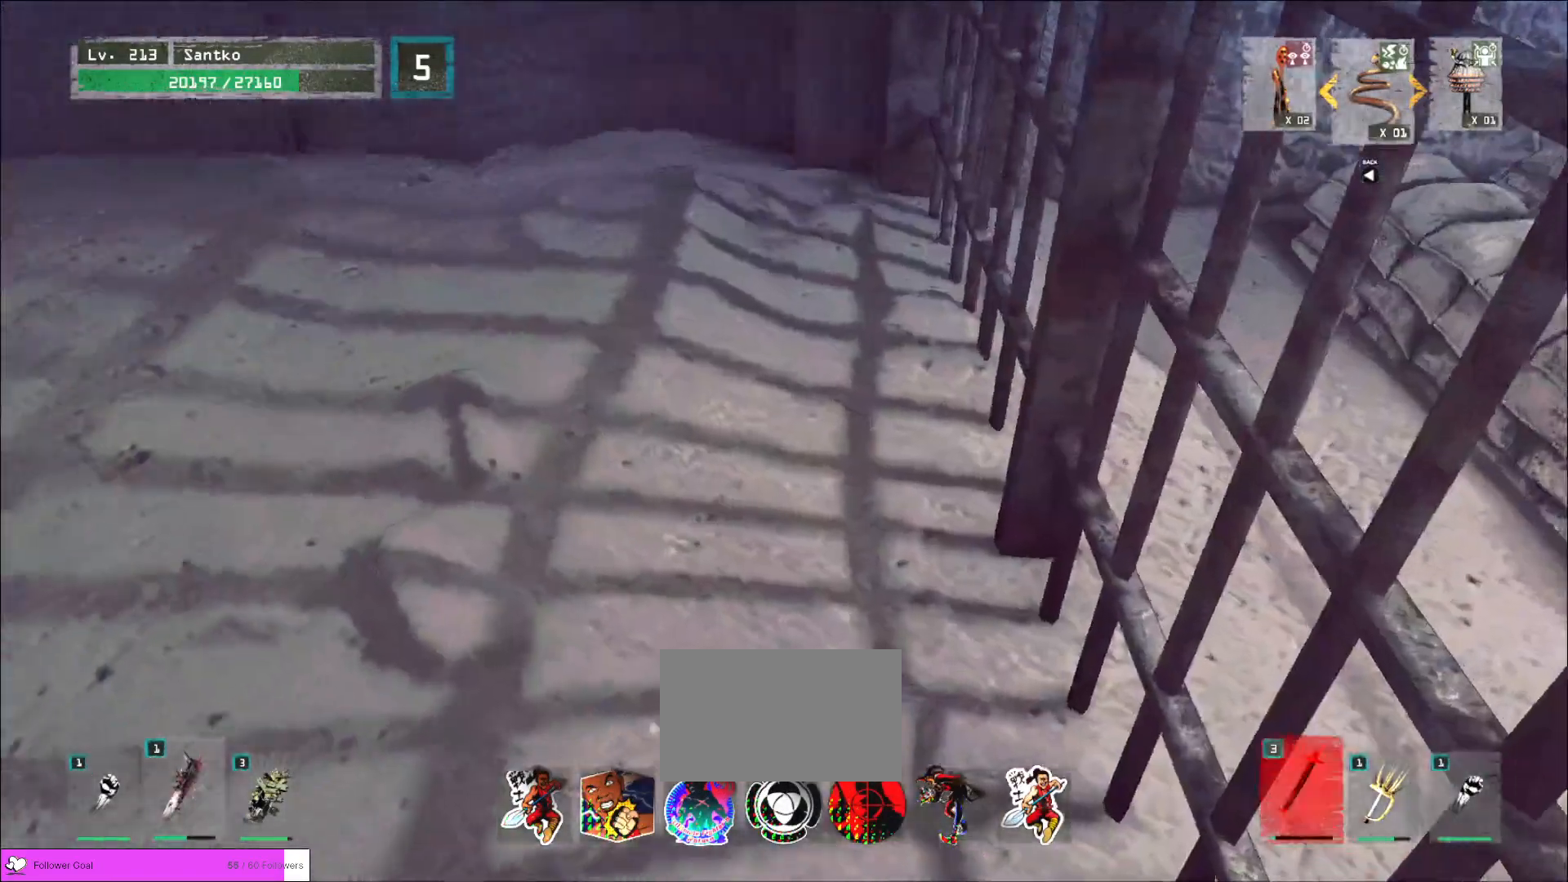
{"keys": ["w"], "mouse": [], "events": [[200, "w", "down"]]}
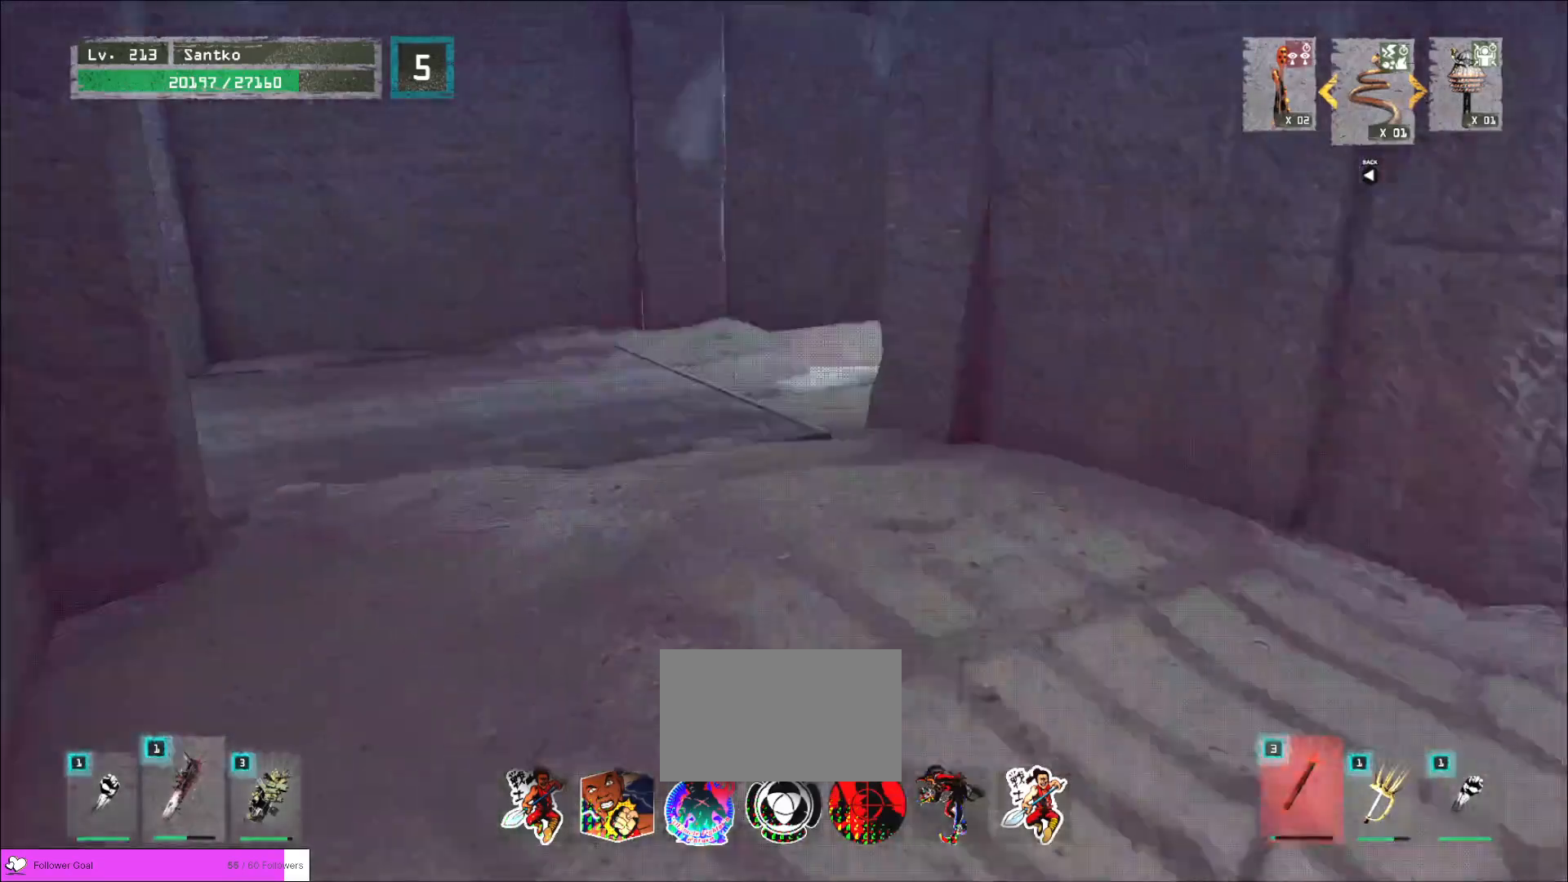
{"keys": ["d", "w"], "mouse": [], "events": [[400, "d", "down"]]}
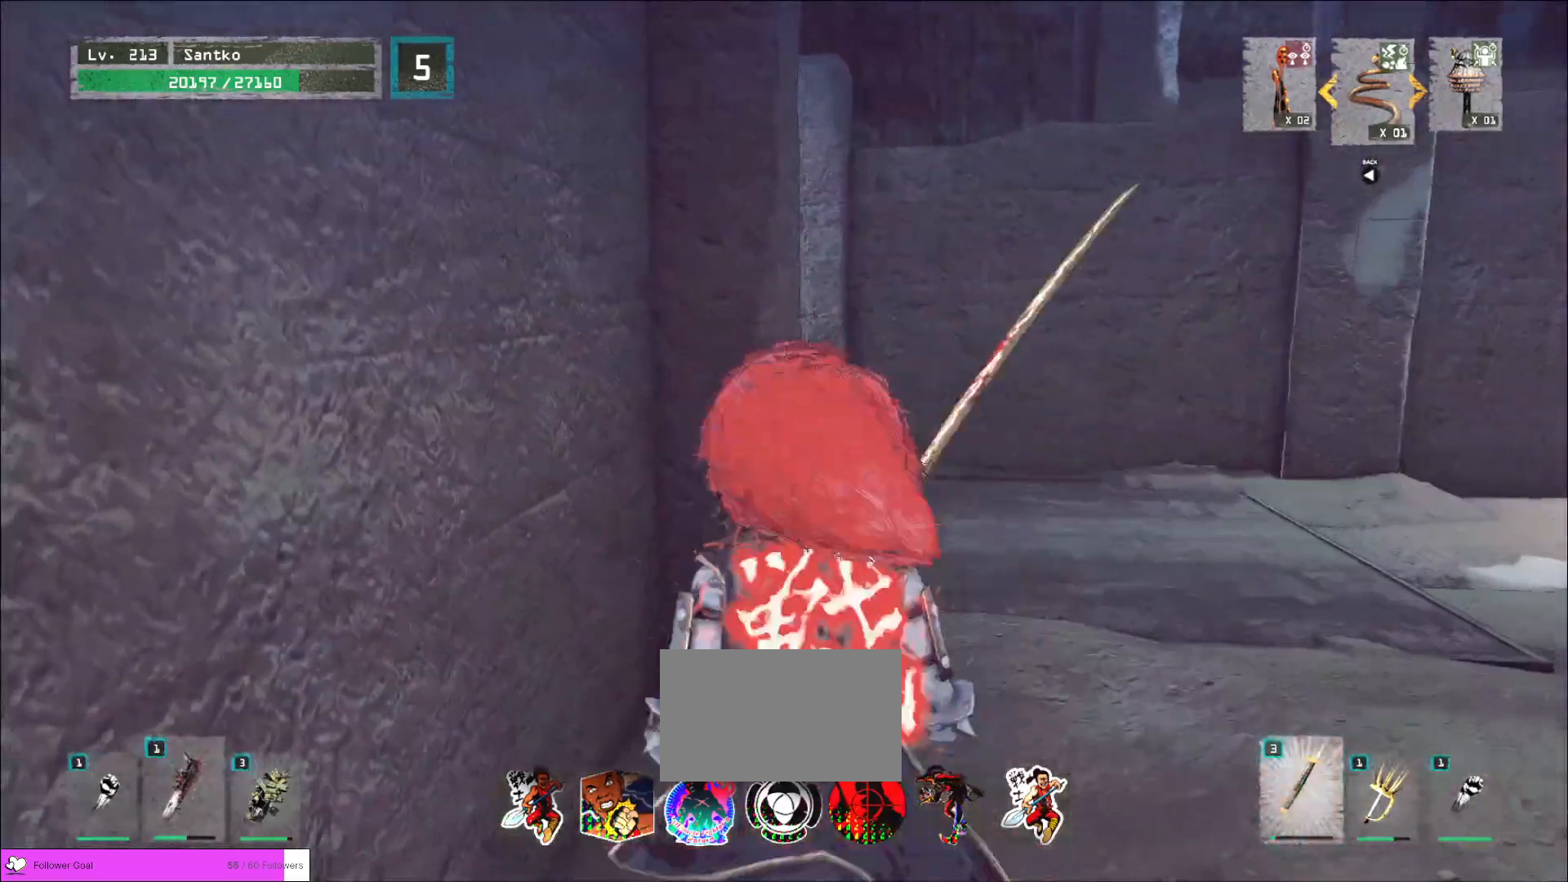
{"keys": ["w"], "mouse": [], "events": [[360, "ctrl", "down"], [400, "d", "up"], [520, "ctrl", "up"]]}
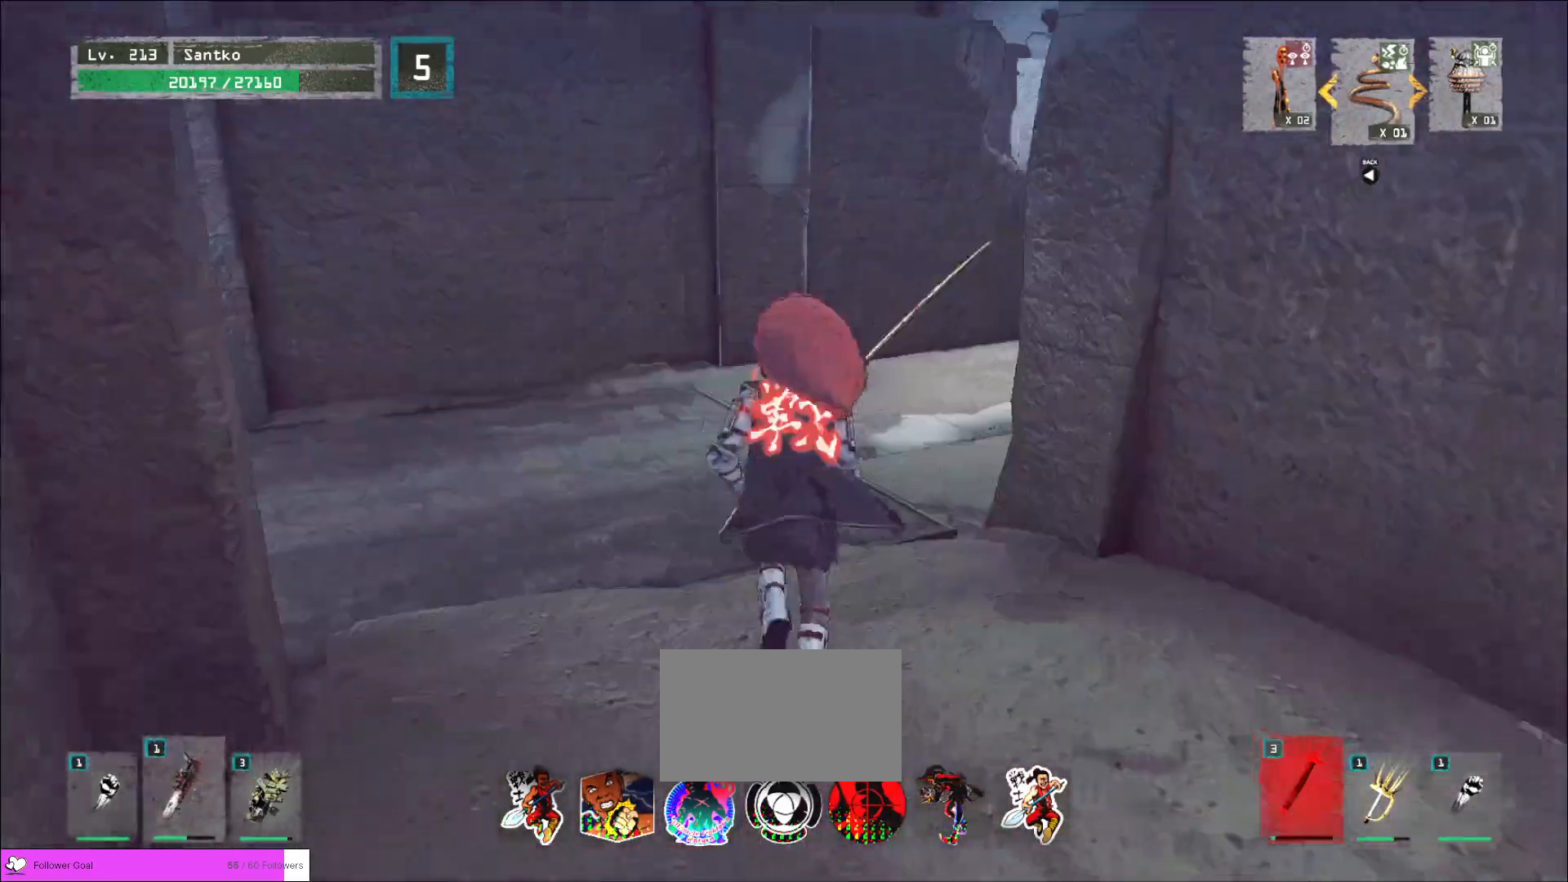
{"keys": [], "mouse": [], "events": [[40, "a", "down"], [280, "a", "up"], [320, "w", "up"], [360, "r", "down"], [440, "r", "up"]]}
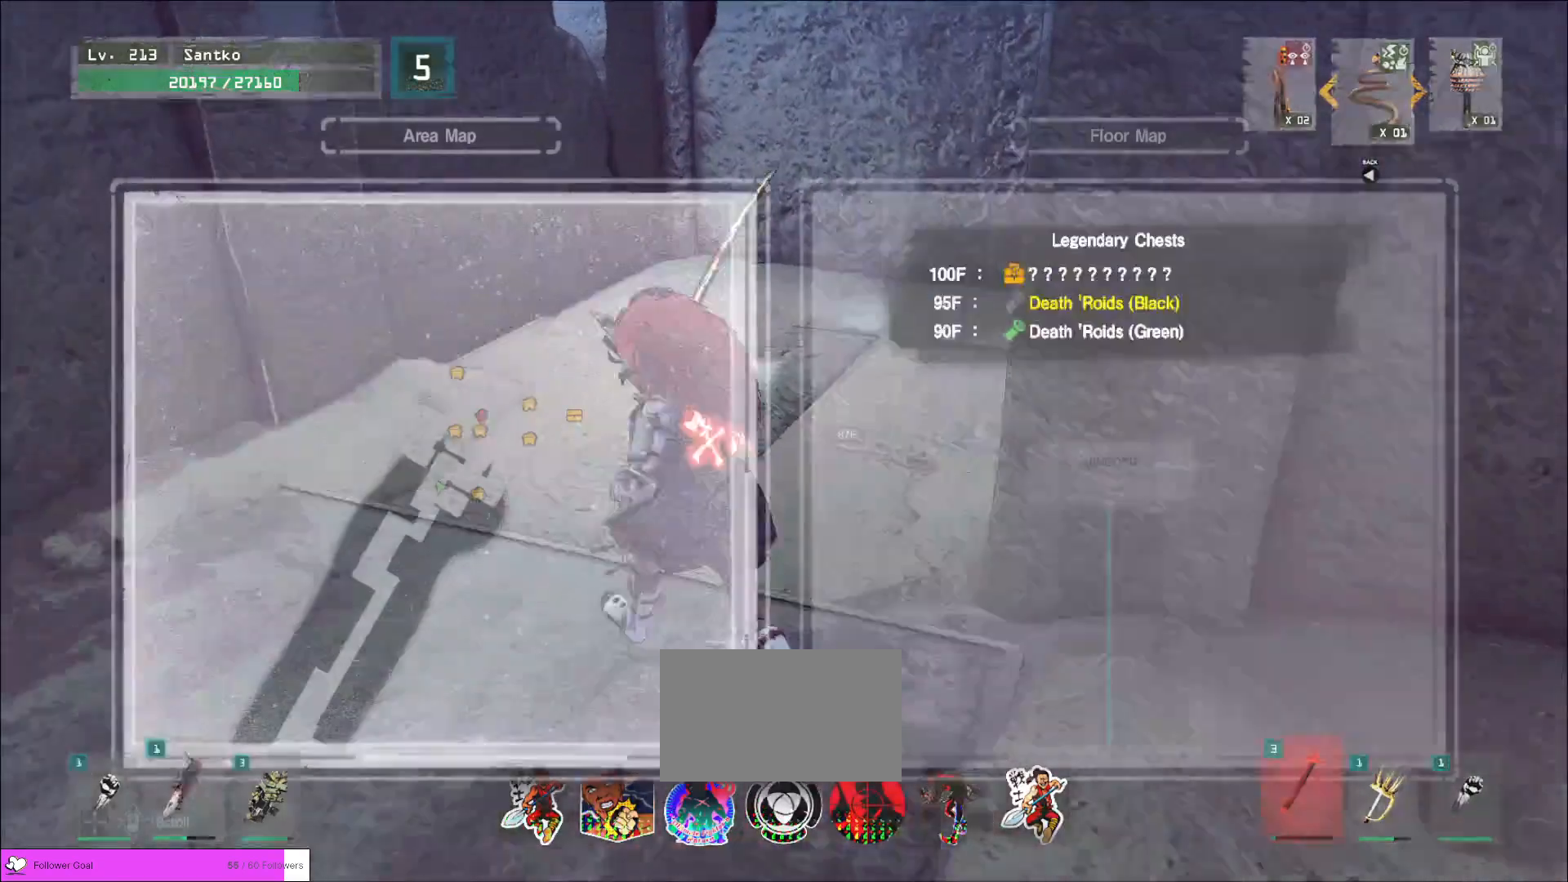
{"keys": ["w"], "mouse": [], "events": [[280, "w", "down"], [360, "ctrl", "down"], [520, "ctrl", "up"]]}
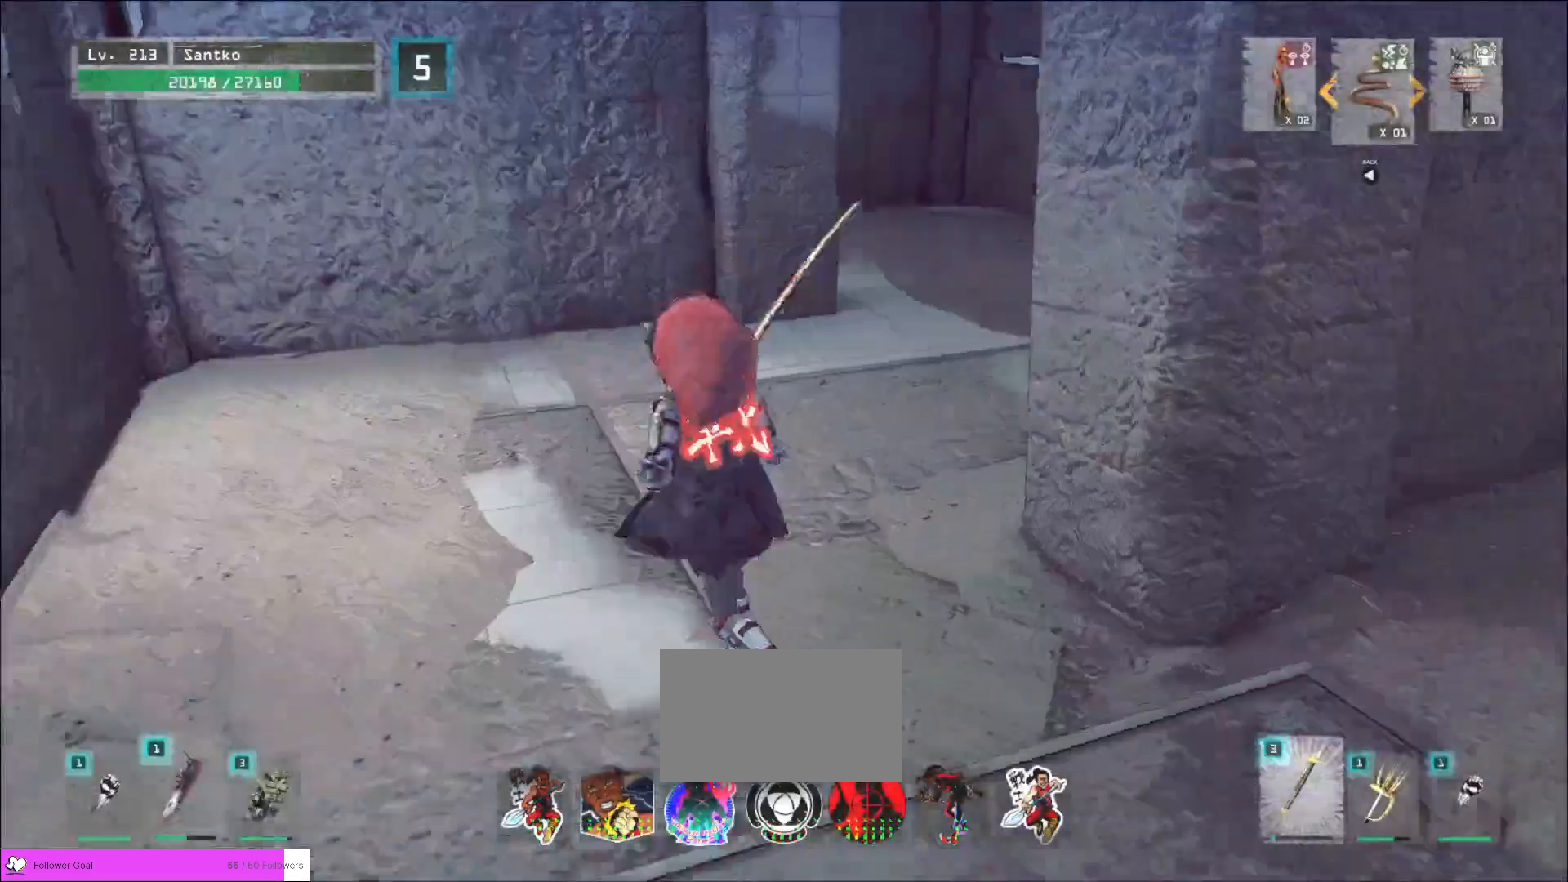
{"keys": ["d", "w"], "mouse": [], "events": [[80, "a", "down"], [320, "a", "up"], [480, "d", "down"]]}
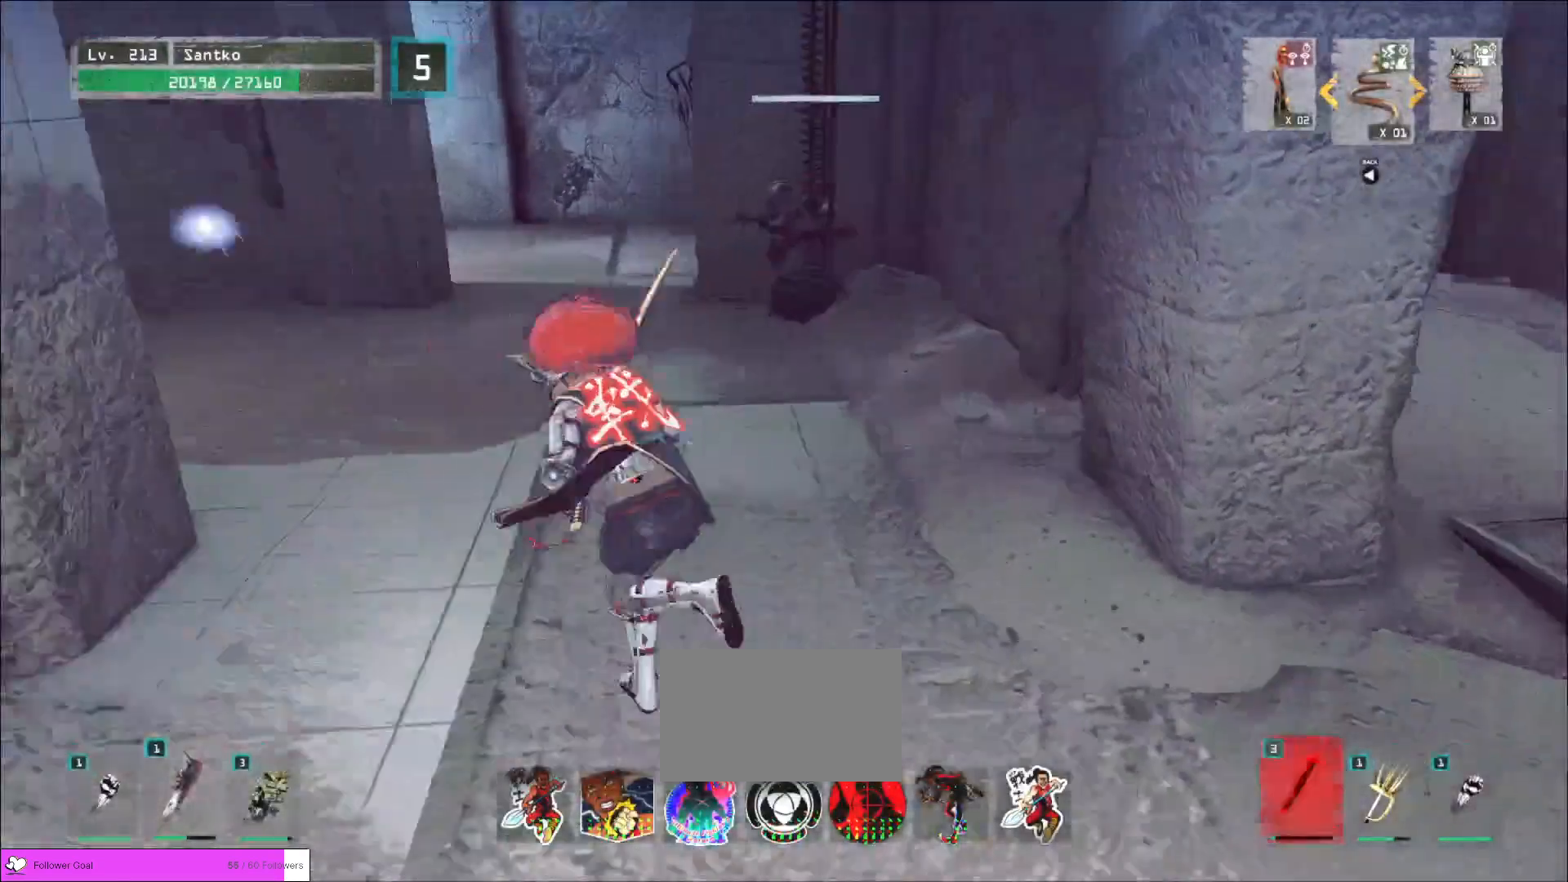
{"keys": [], "mouse": [], "events": [[80, "d", "up"], [160, "w", "up"]]}
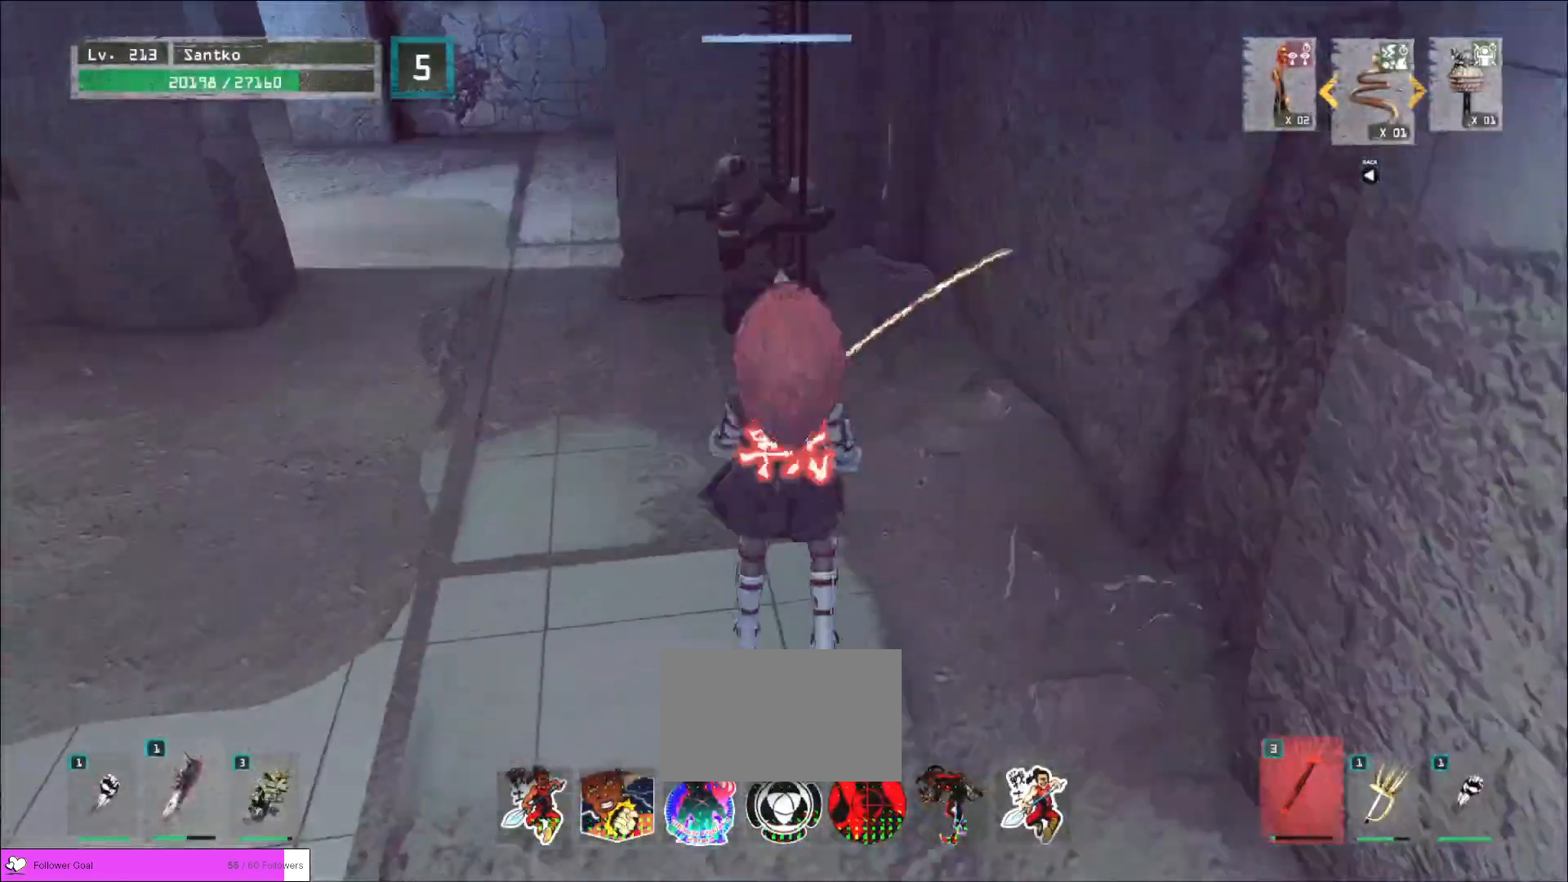
{"keys": ["w"], "mouse": [], "events": [[120, "a", "down"], [320, "ctrl", "down"], [320, "w", "down"], [360, "a", "up"], [360, "ctrl", "up"]]}
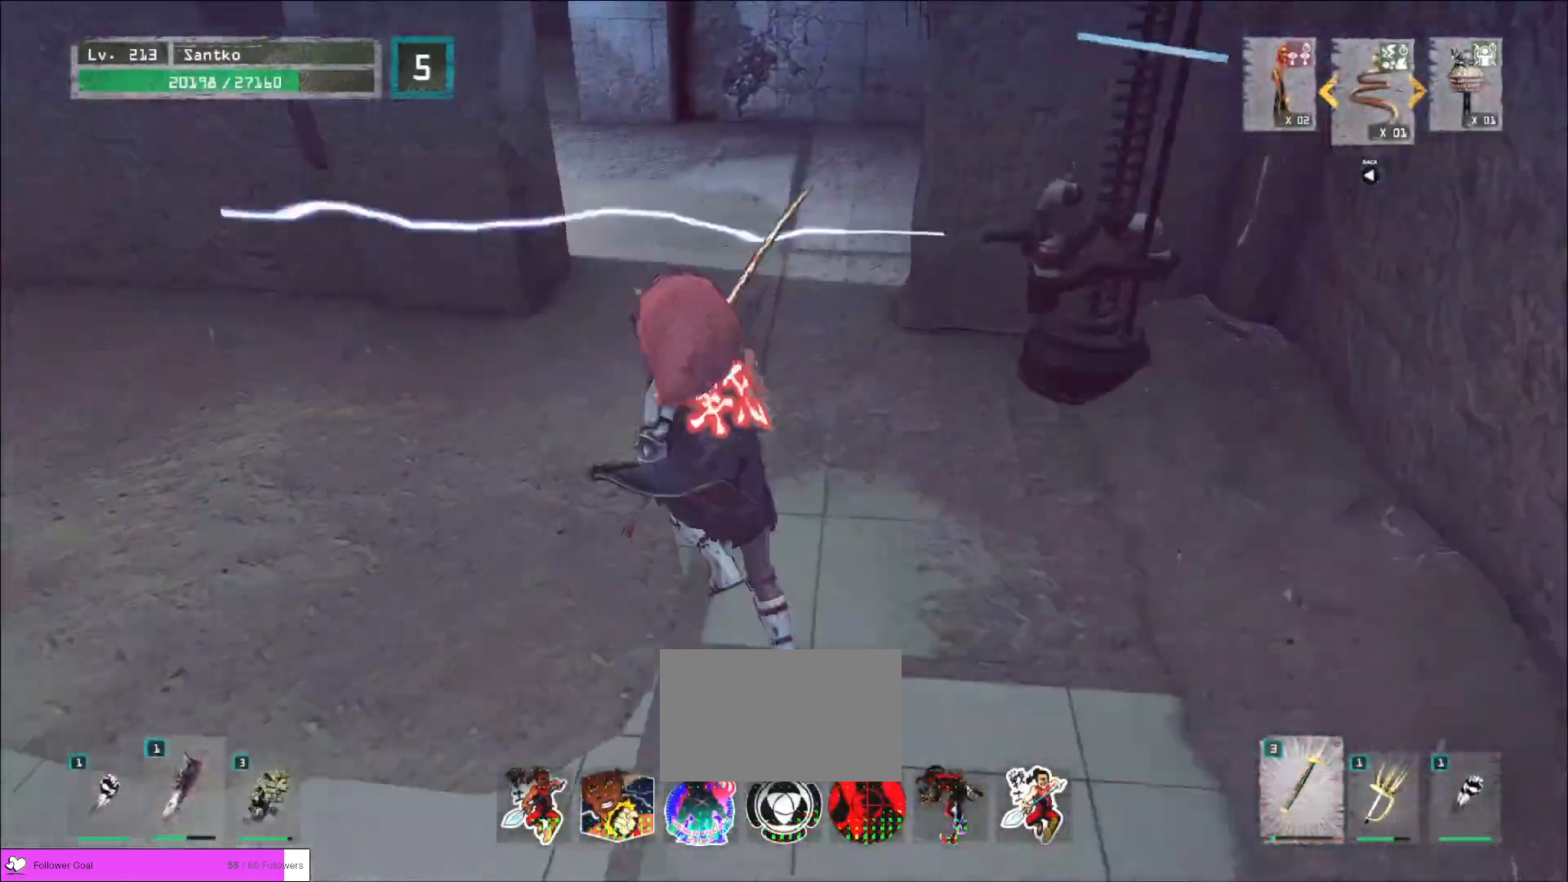
{"keys": ["w"], "mouse": [], "events": [[80, "mouse_wheel", "down"], [200, "mouse_wheel", "up"]]}
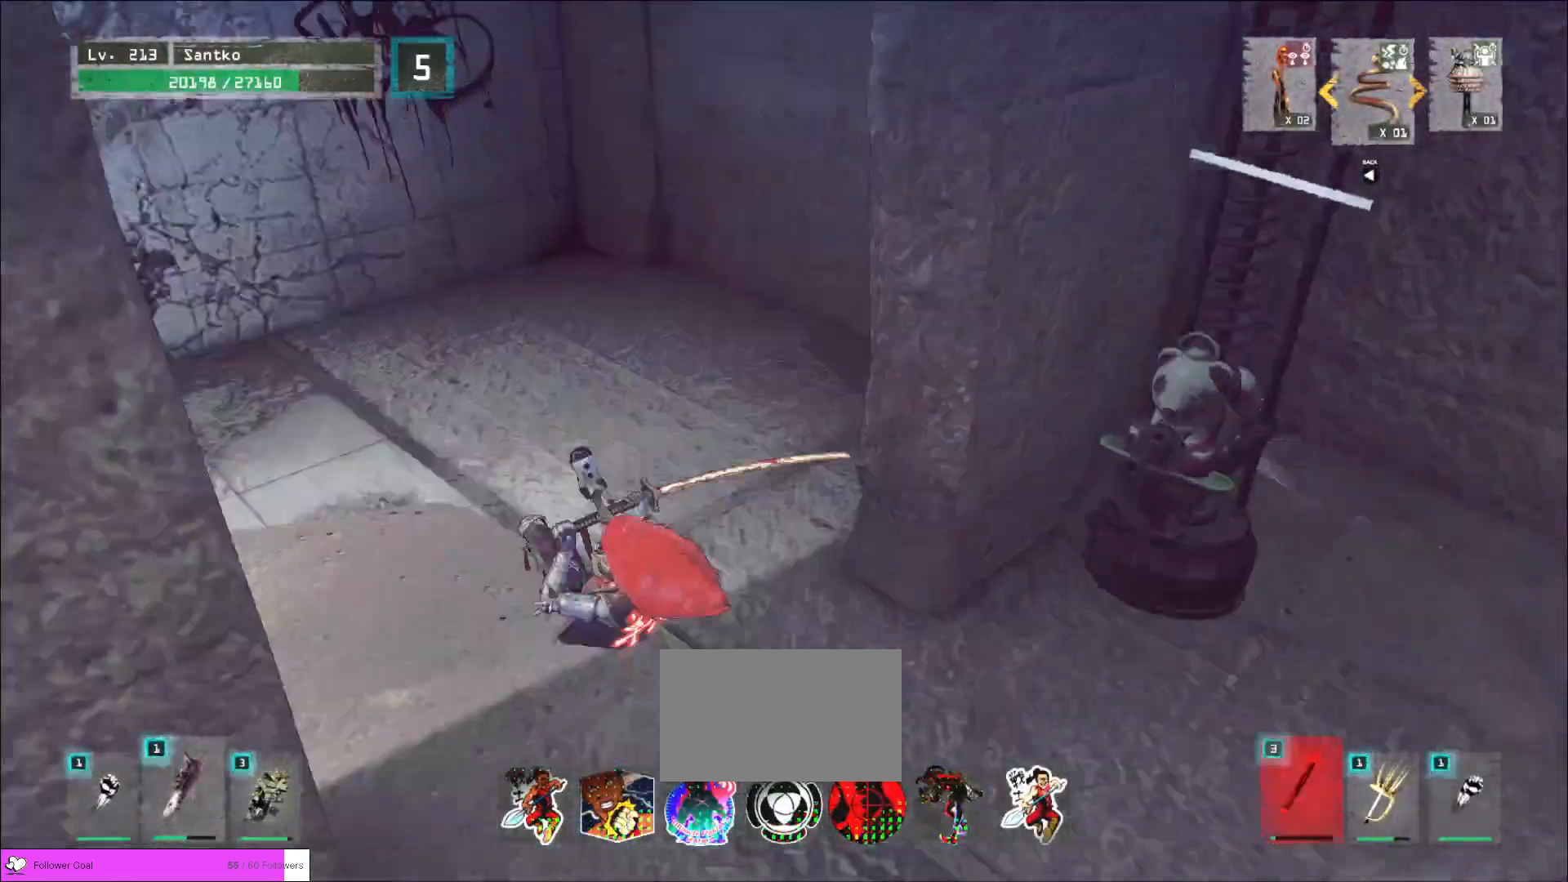
{"keys": ["d", "w"], "mouse": [], "events": [[440, "d", "down"]]}
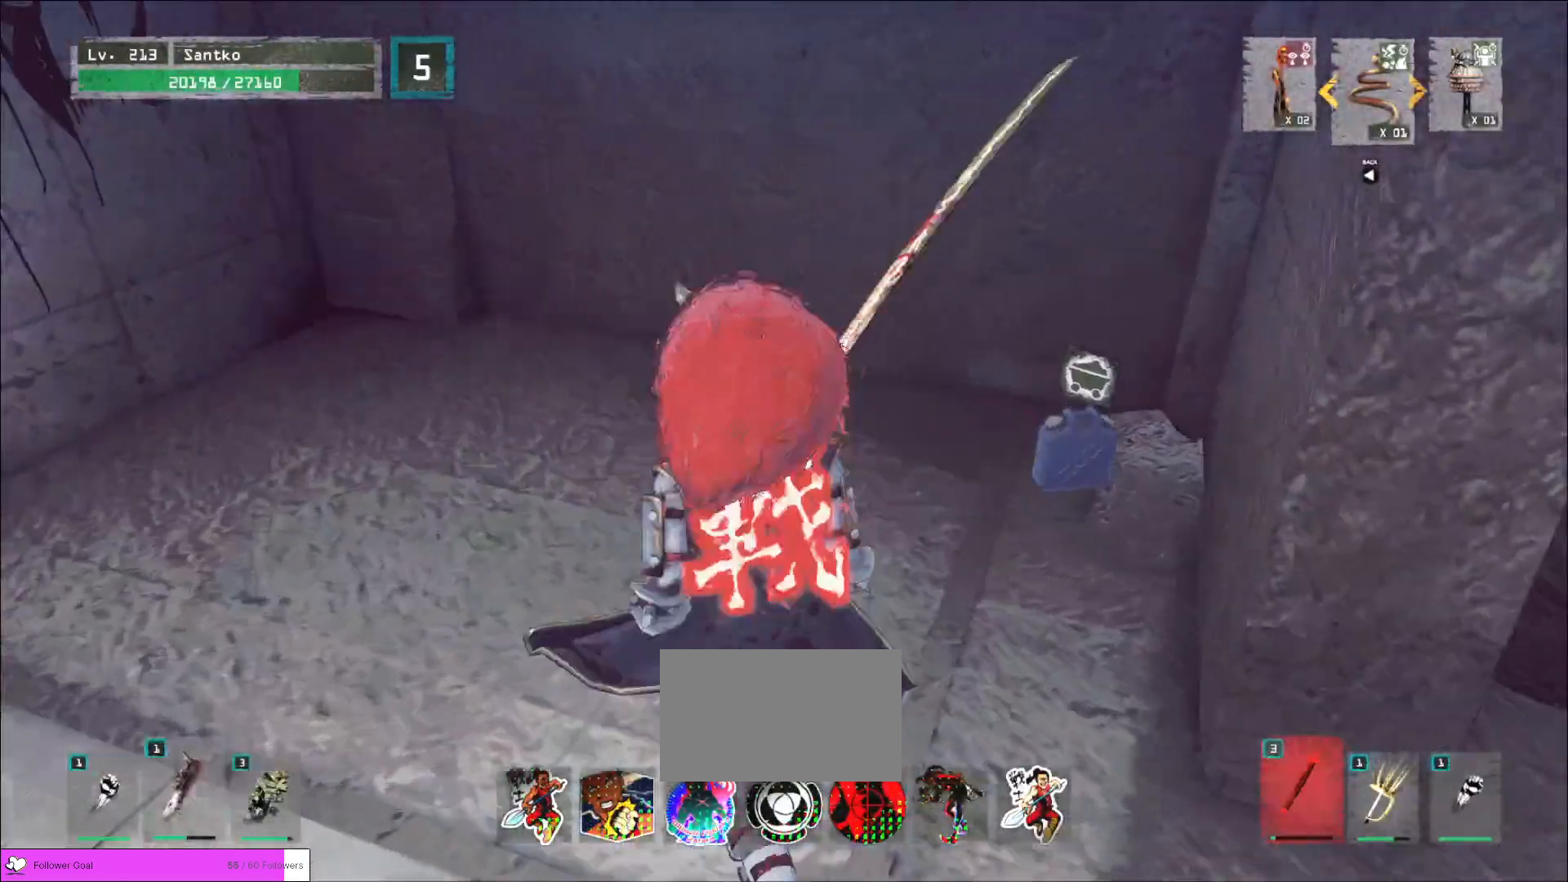
{"keys": ["f", "s", "shift"], "mouse": [], "events": [[240, "d", "up"], [280, "shift", "down"], [280, "w", "up"], [400, "s", "down"], [440, "f", "down"]]}
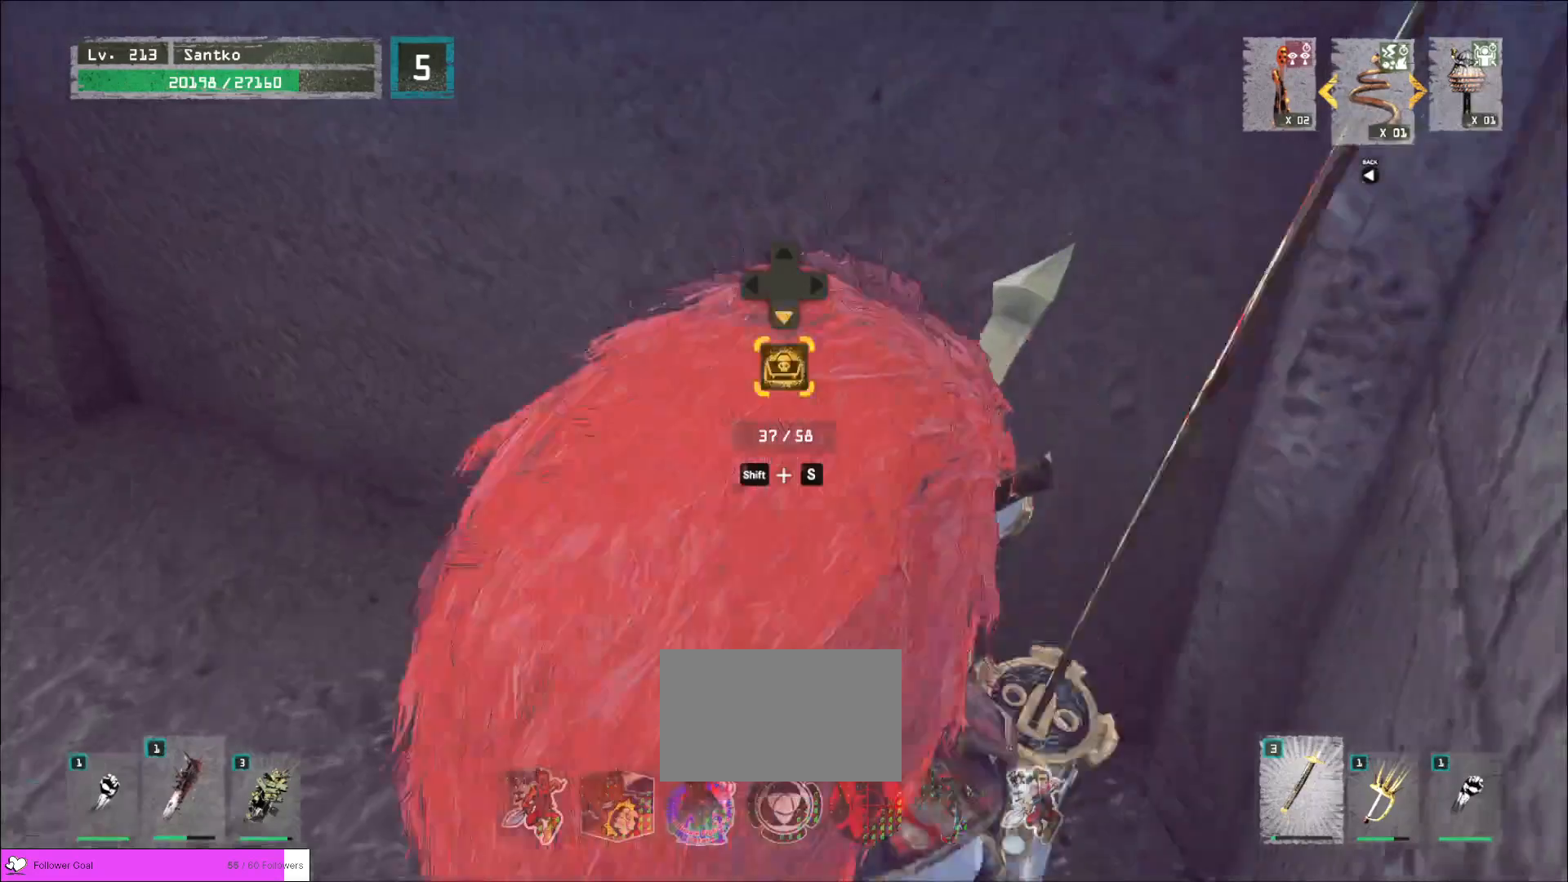
{"keys": [], "mouse": [], "events": [[40, "f", "up"], [40, "s", "up"], [160, "shift", "up"]]}
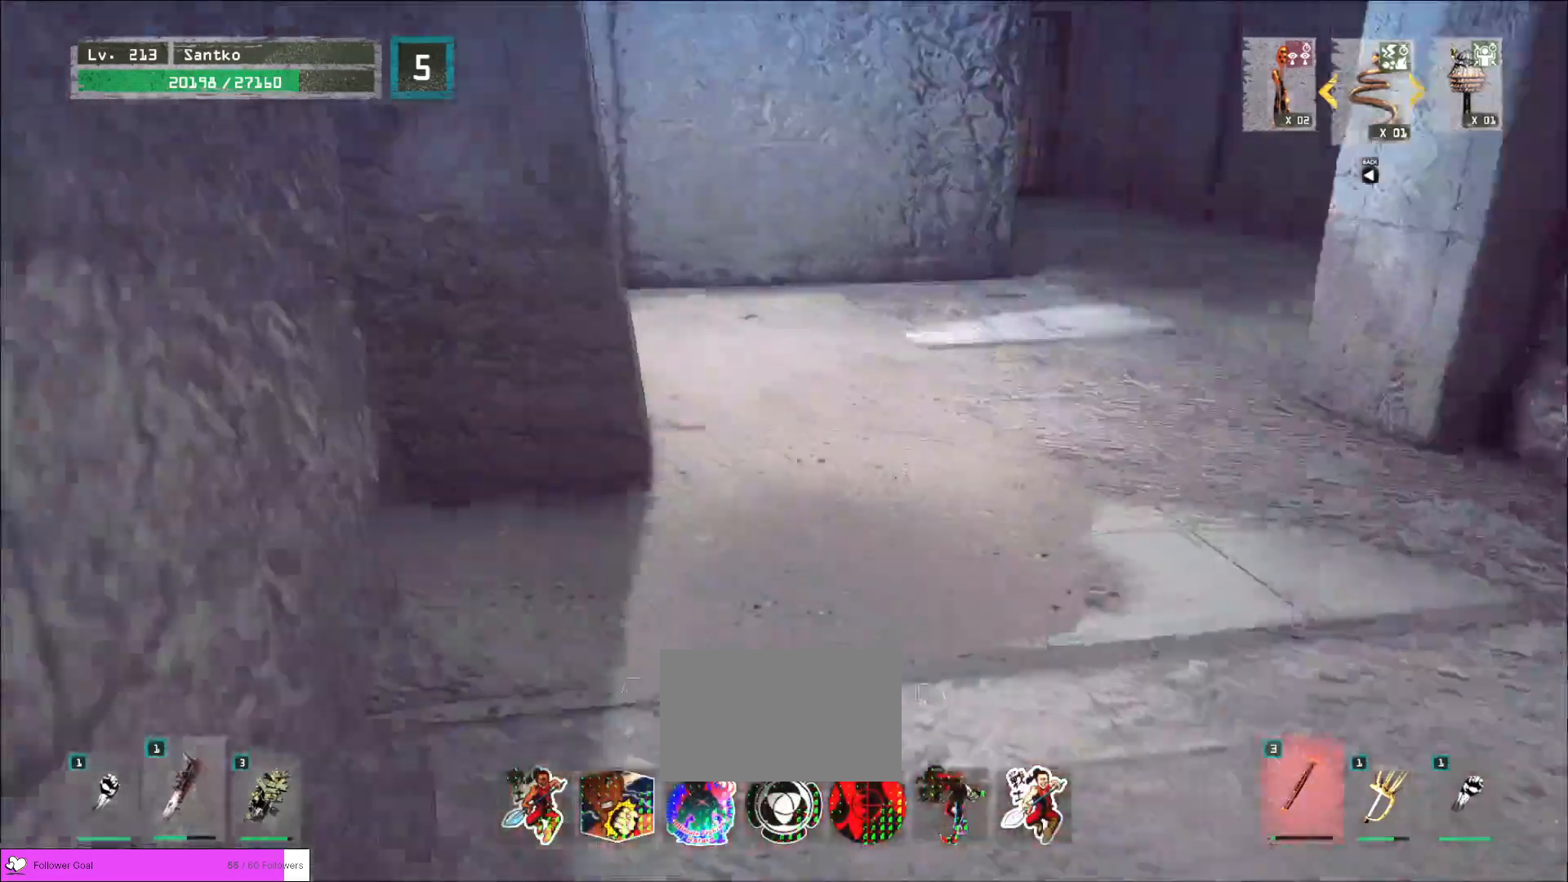
{"keys": [], "mouse": [], "events": []}
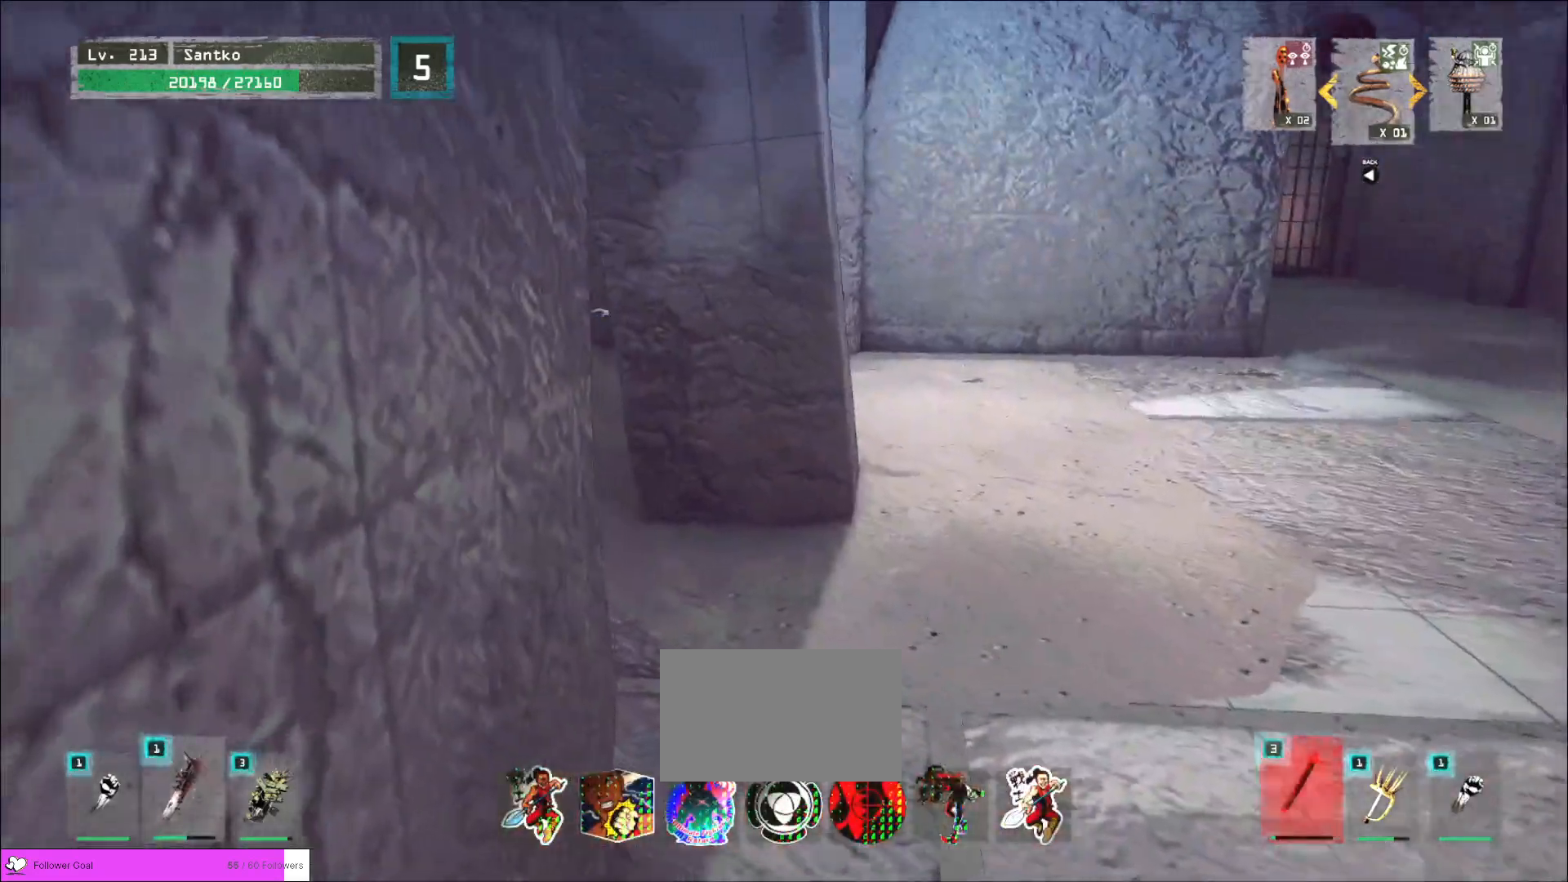
{"keys": ["w"], "mouse": [], "events": [[80, "w", "down"]]}
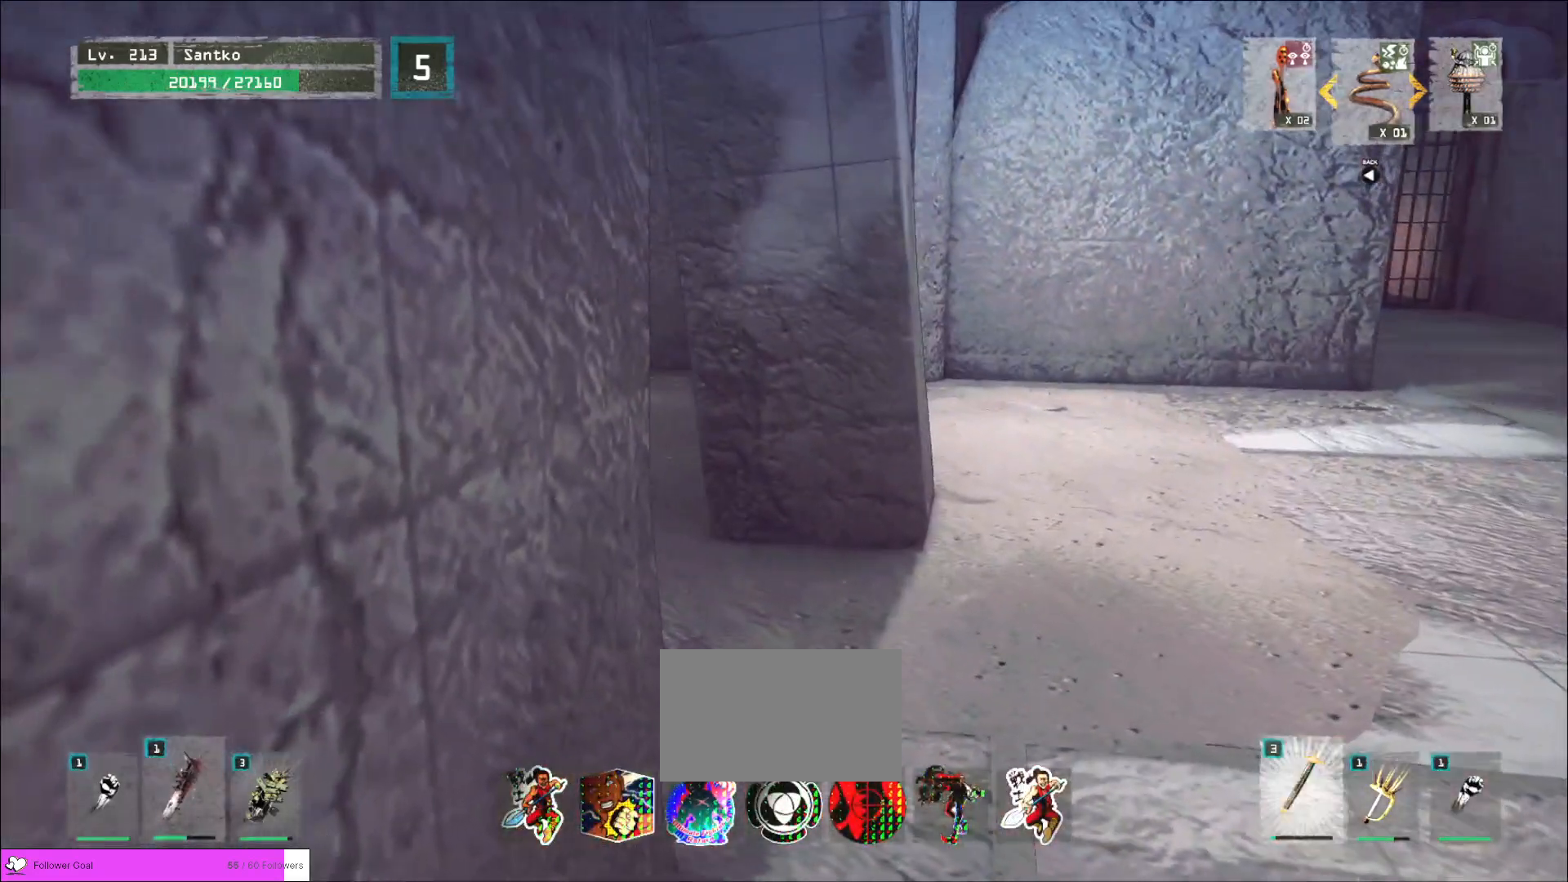
{"keys": ["d", "w"], "mouse": [], "events": [[320, "d", "down"]]}
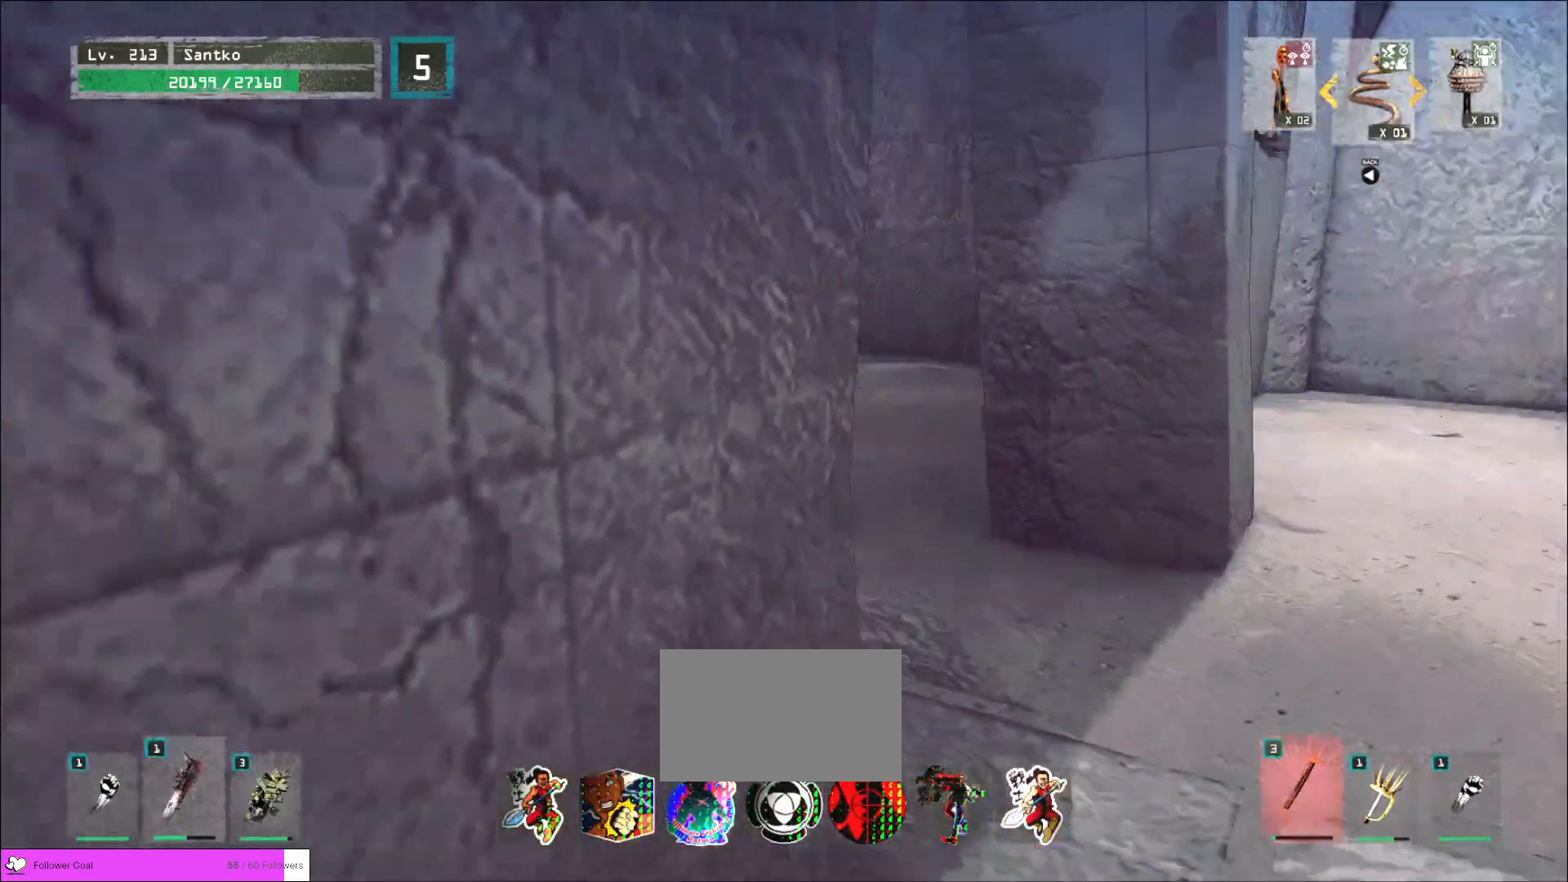
{"keys": ["w"], "mouse": [], "events": [[320, "d", "up"]]}
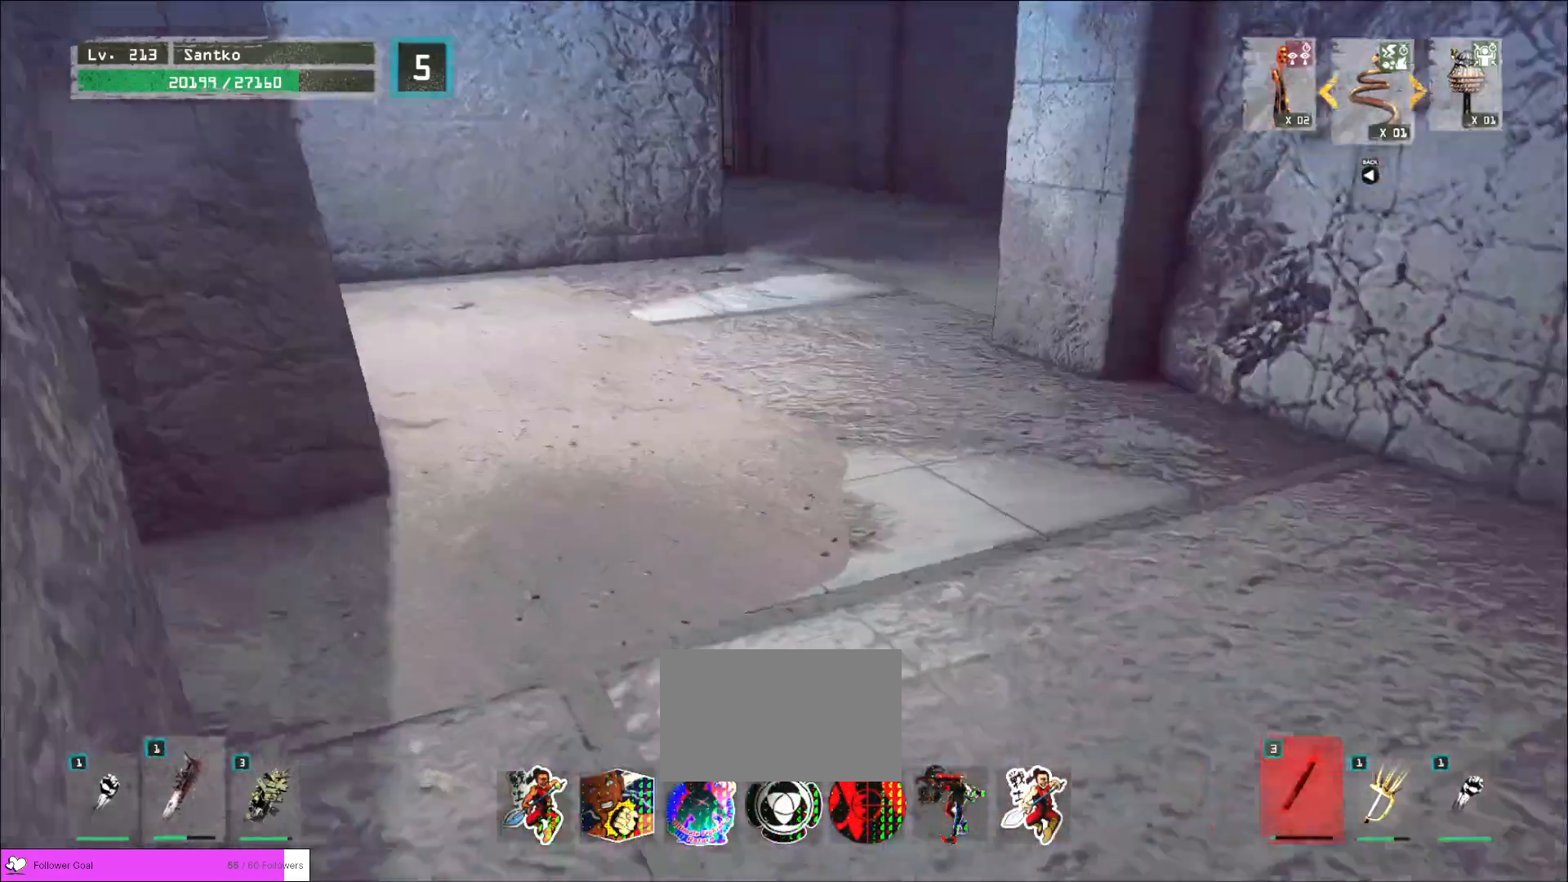
{"keys": ["r"], "mouse": [], "events": [[480, "w", "up"], [520, "r", "down"]]}
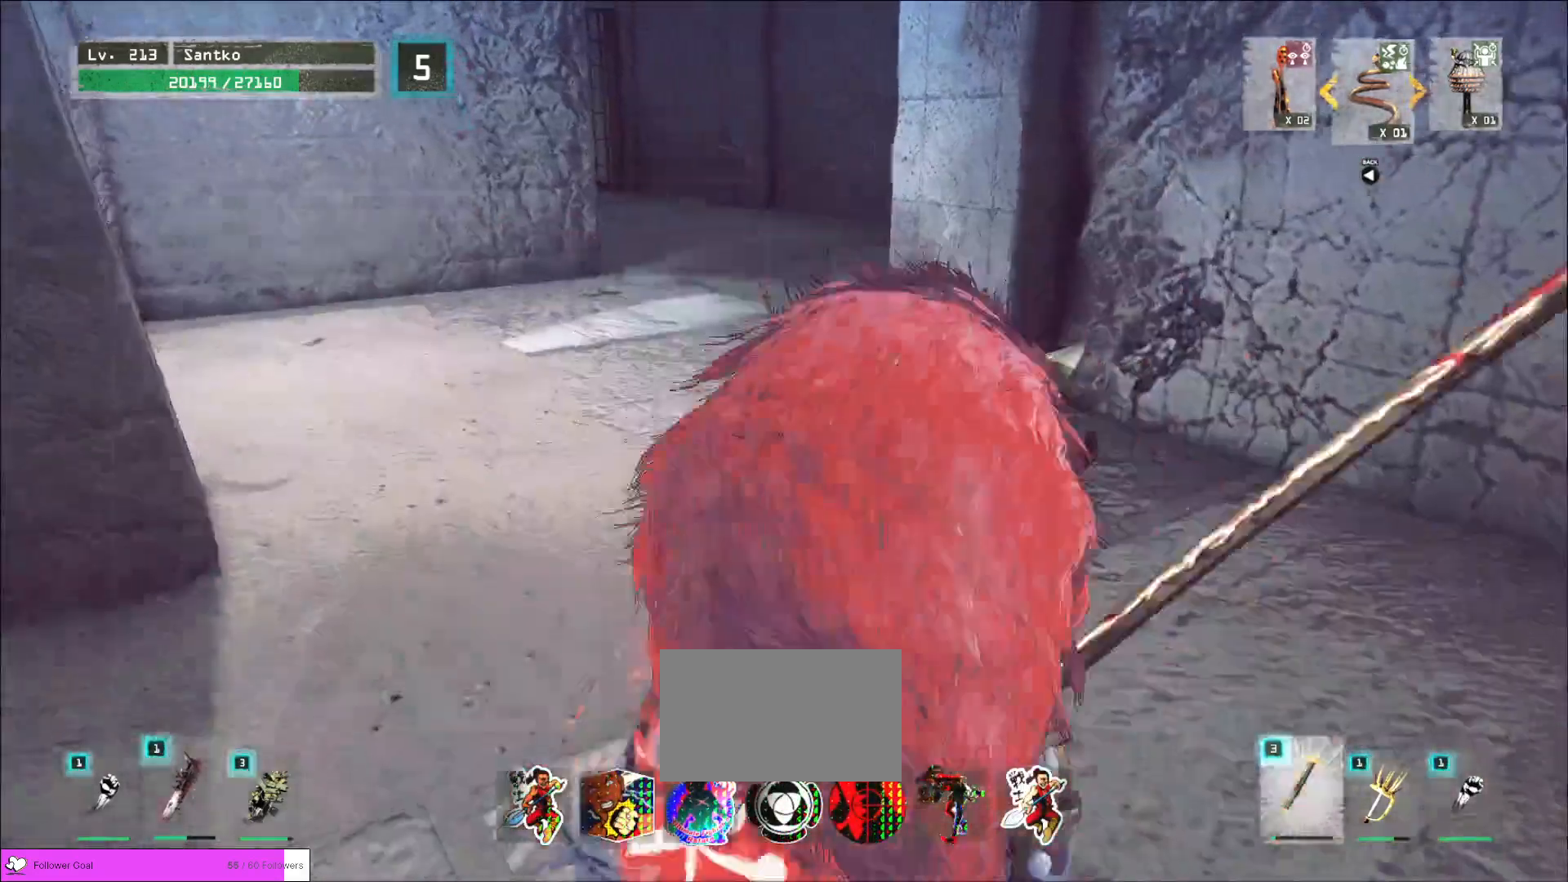
{"keys": ["w"], "mouse": []}
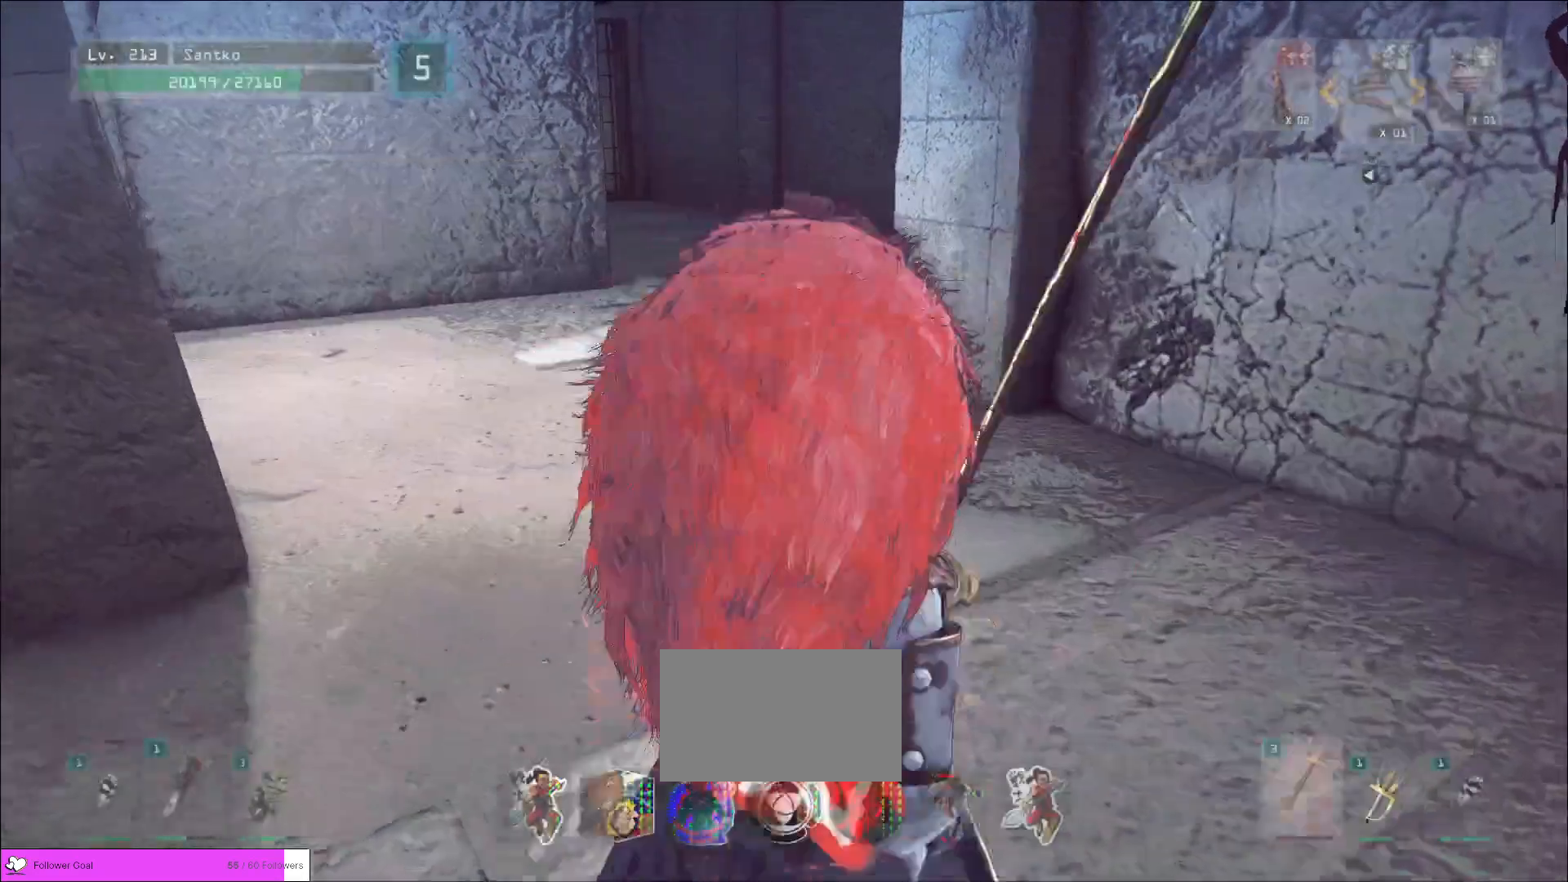
{"keys": [], "mouse": [], "events": [[80, "ctrl", "down"], [240, "ctrl", "up"], [520, "w", "up"]]}